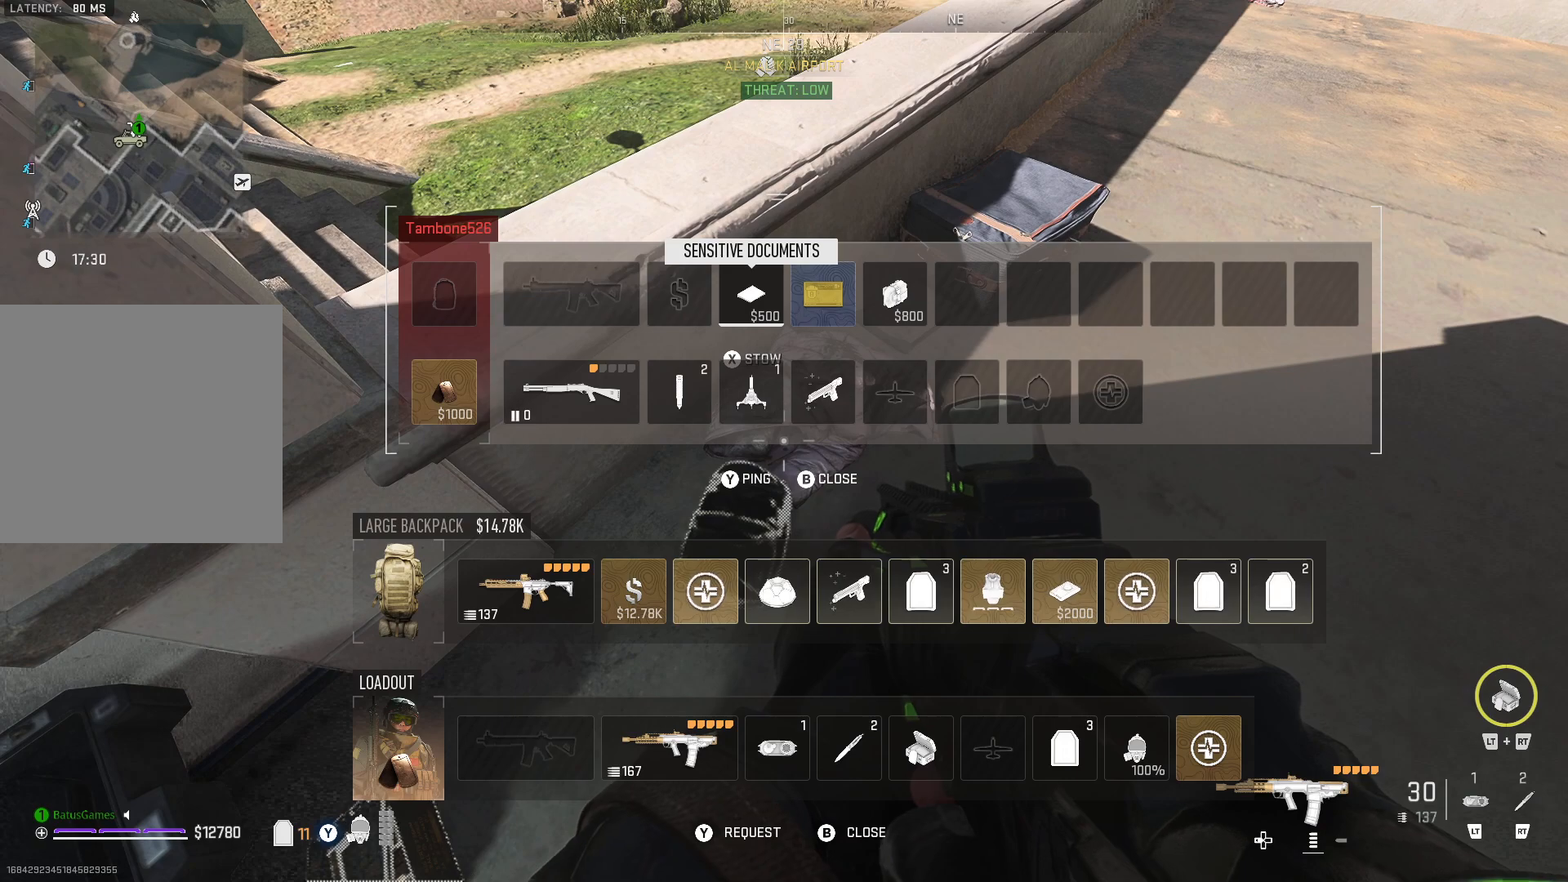
Gameplay with a controller (Xbox layout); each line is a JSON object with the inputs held at the frame after it. "events" lists button and stick changes between this image and that frame as [ms after this image, input, new state], when the widget could be followed in between.
{"buttons": [], "left_stick": "center", "right_stick": "center", "events": [[350, "DPAD_RIGHT", "down"], [450, "DPAD_RIGHT", "up"]]}
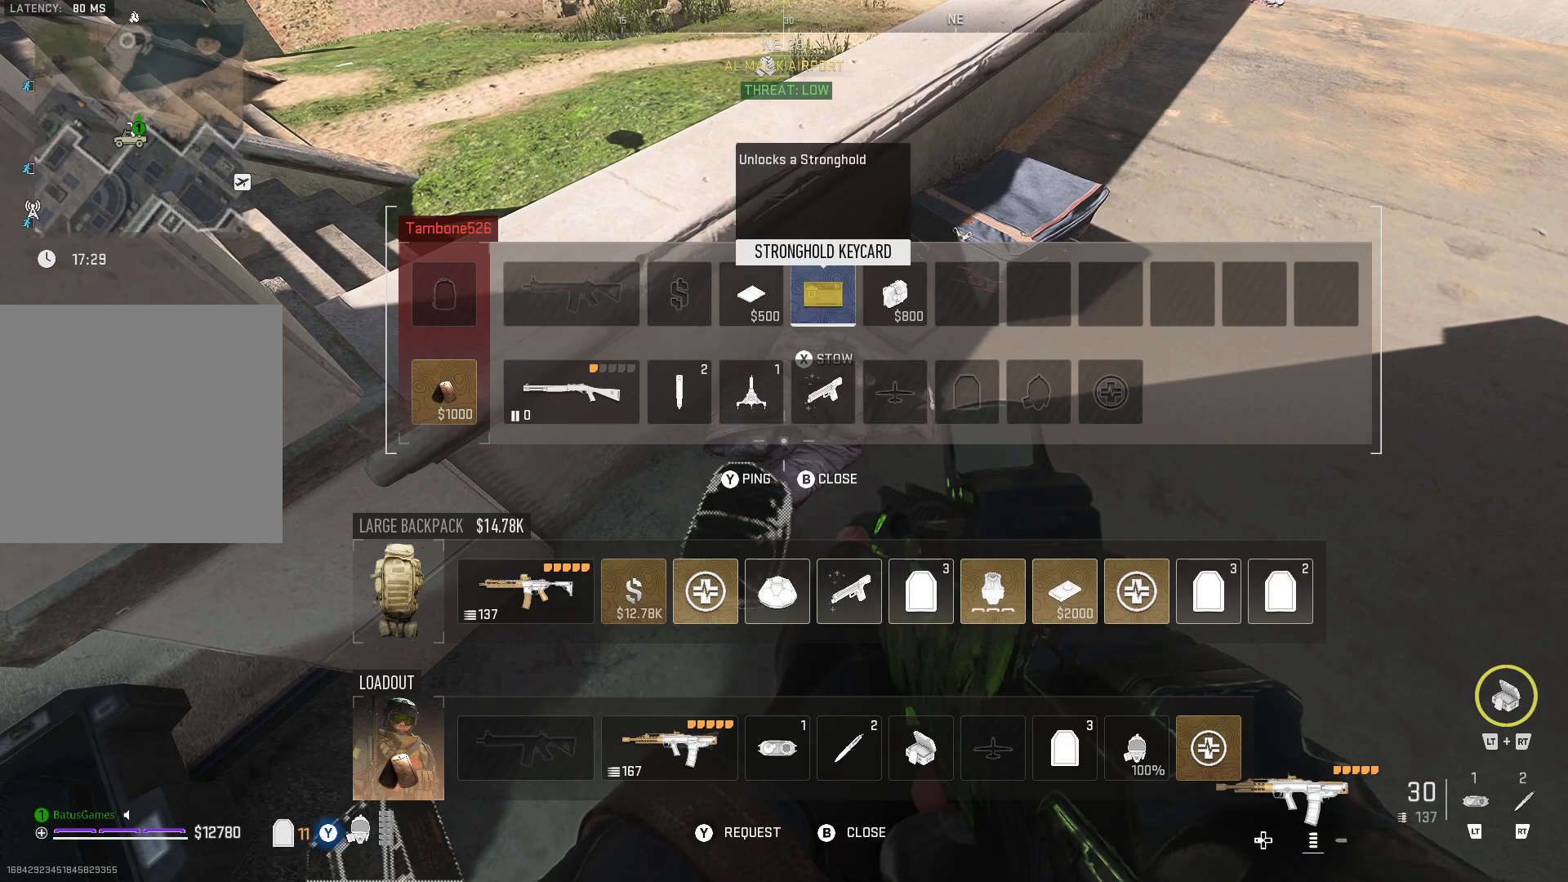
{"buttons": ["DPAD_DOWN"], "left_stick": "center", "right_stick": "center", "events": [[433, "DPAD_DOWN", "down"]]}
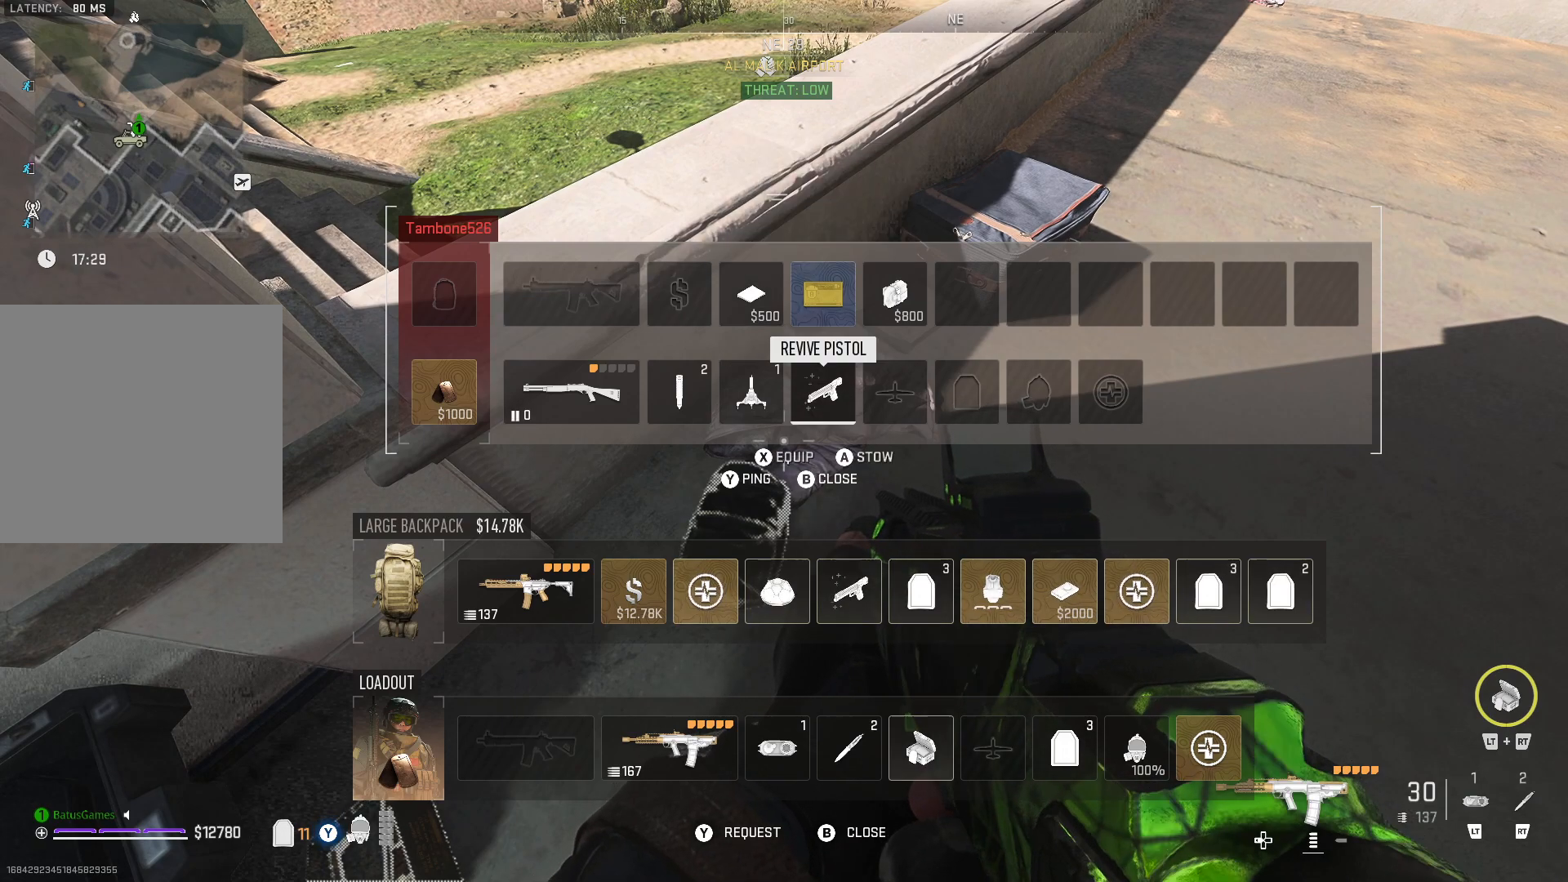
{"buttons": [], "left_stick": "center", "right_stick": "center", "events": [[33, "DPAD_DOWN", "up"]]}
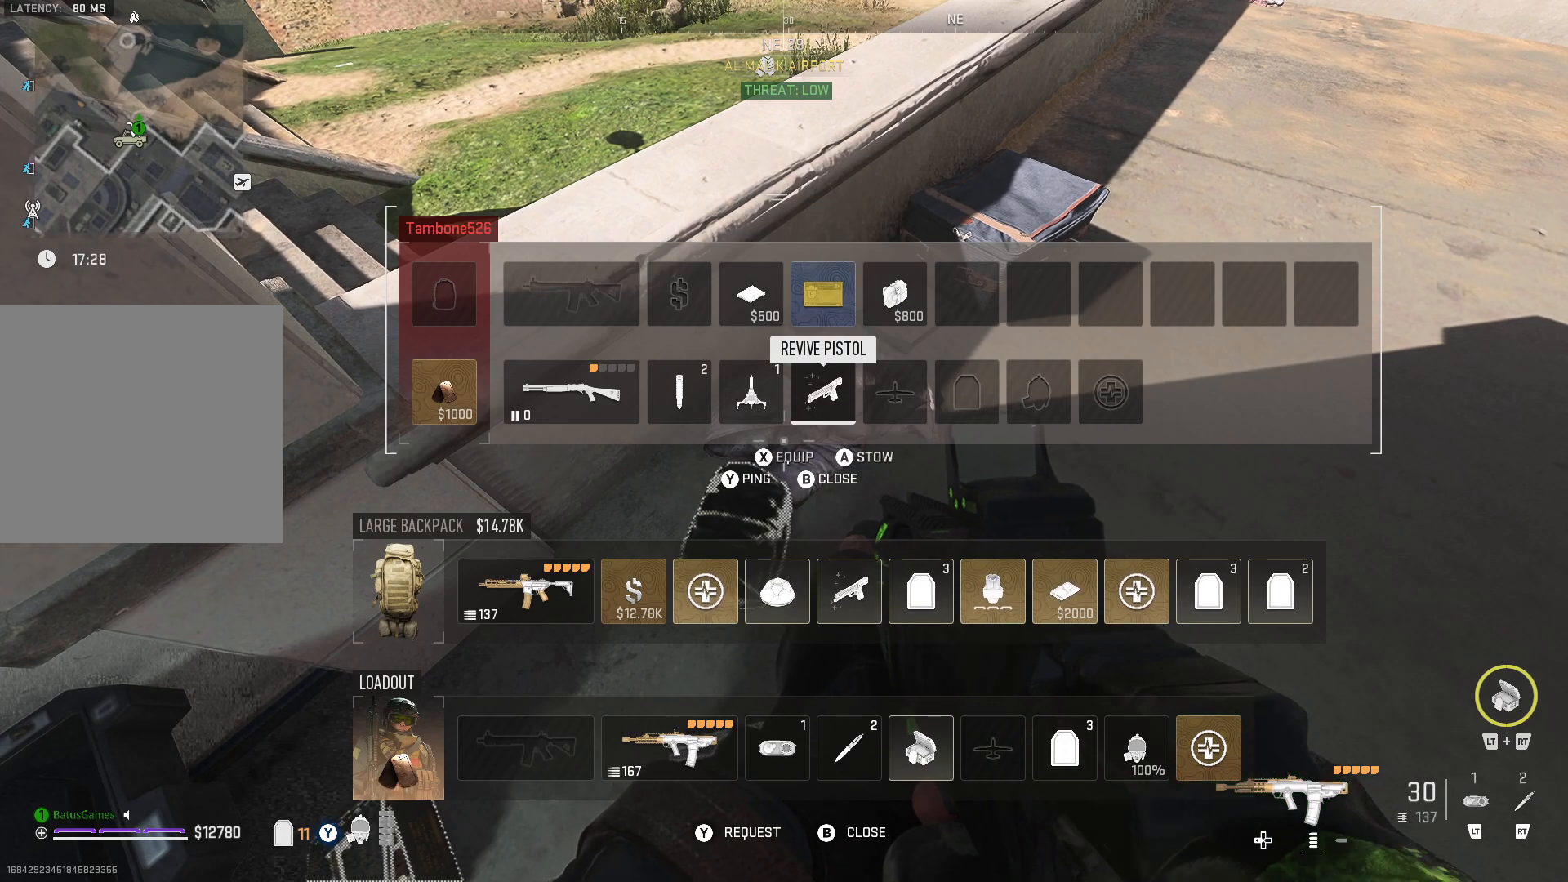
{"buttons": [], "left_stick": "center", "right_stick": "center", "events": []}
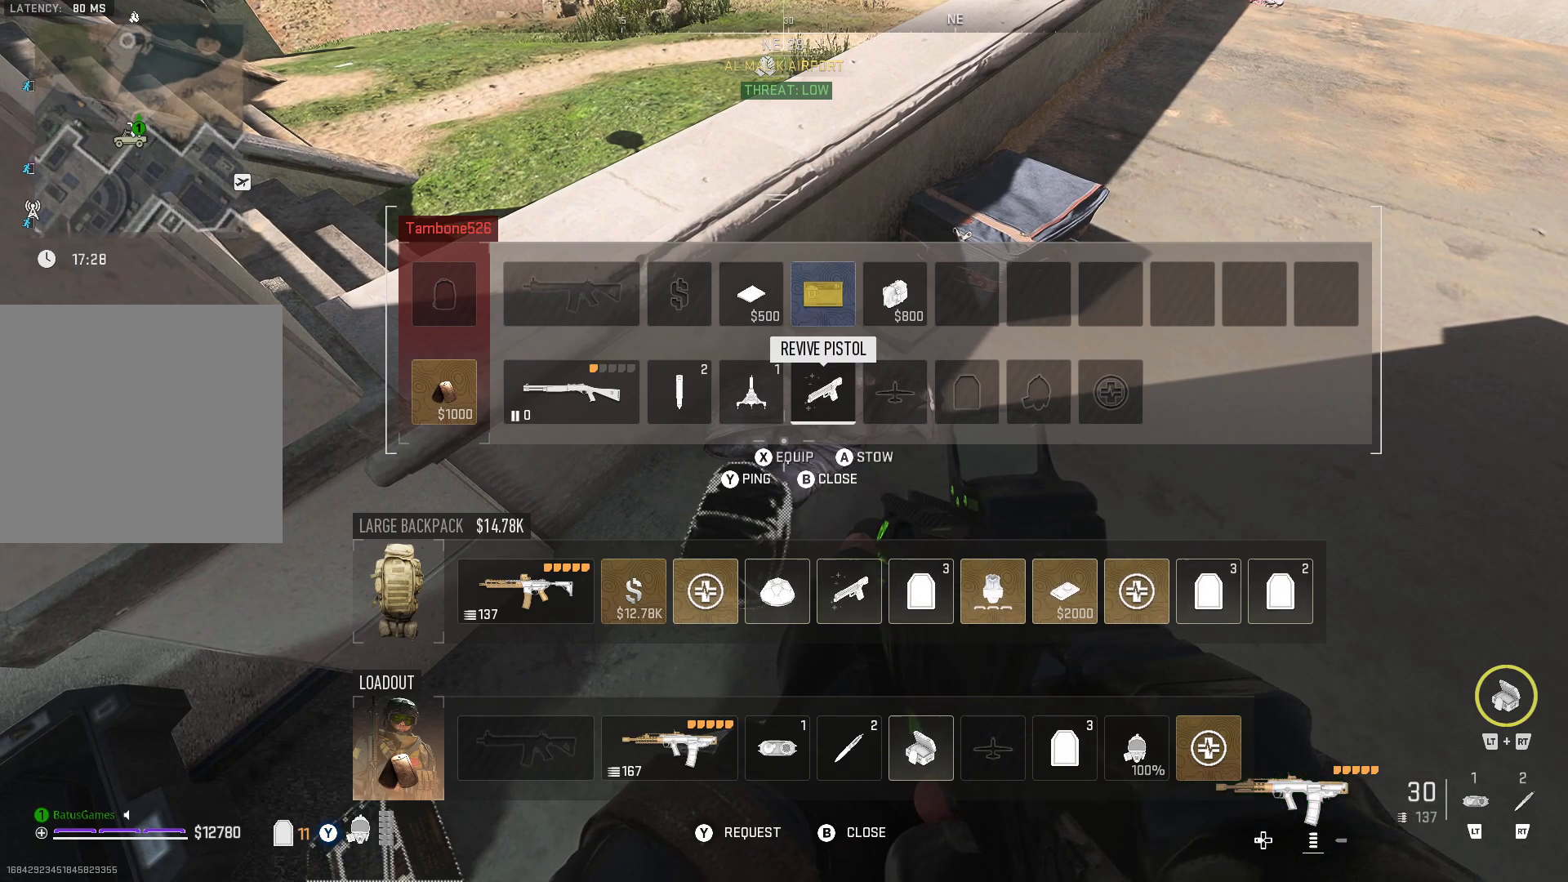
{"buttons": [], "left_stick": "center", "right_stick": "center", "events": []}
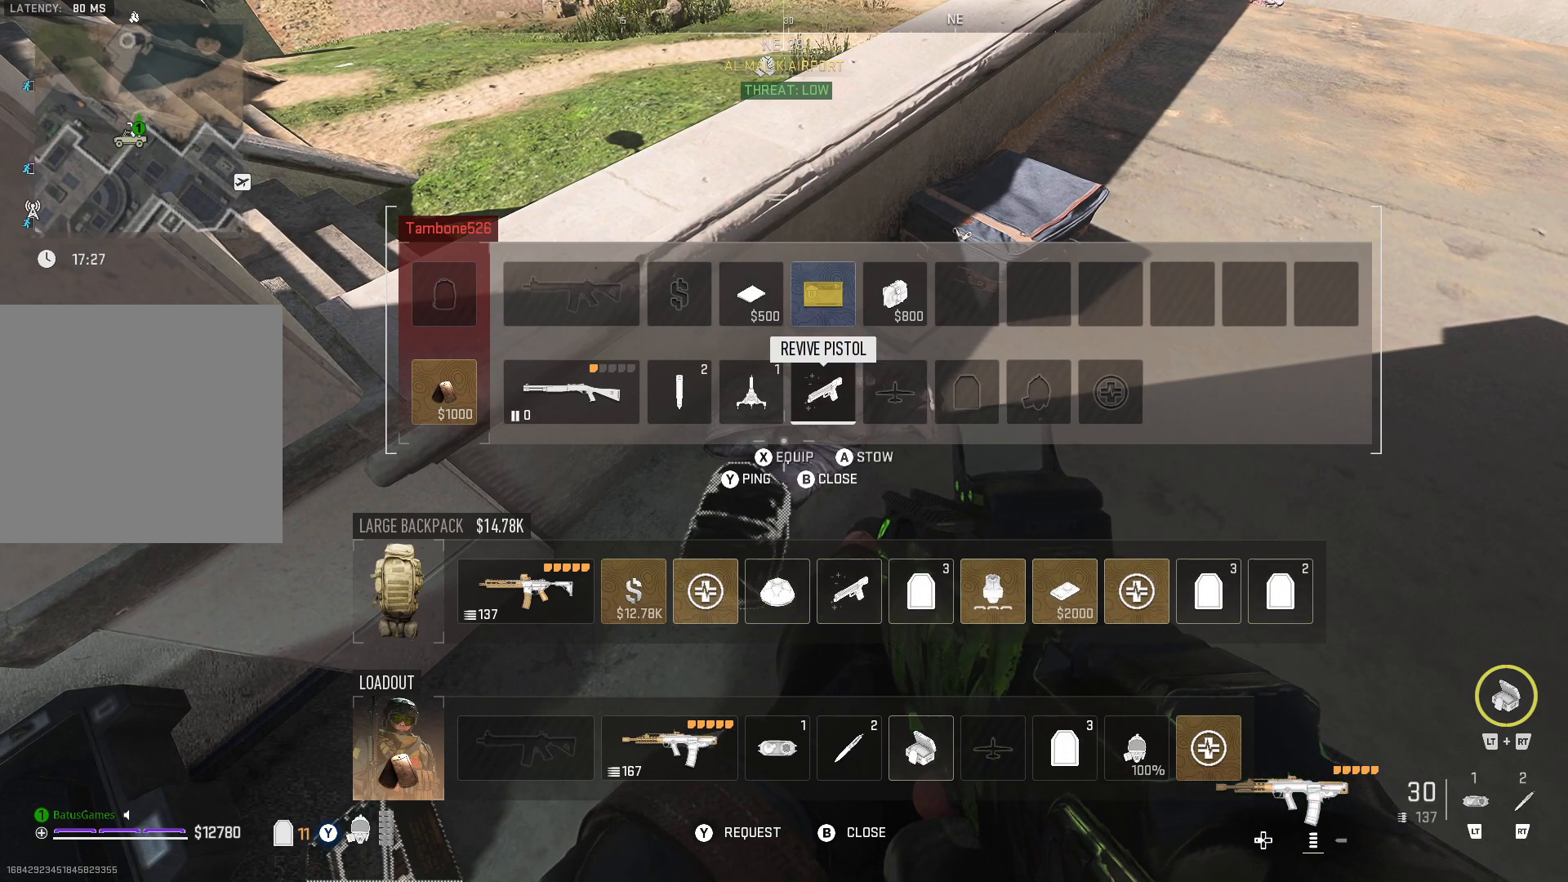
{"buttons": [], "left_stick": "center", "right_stick": "center", "events": []}
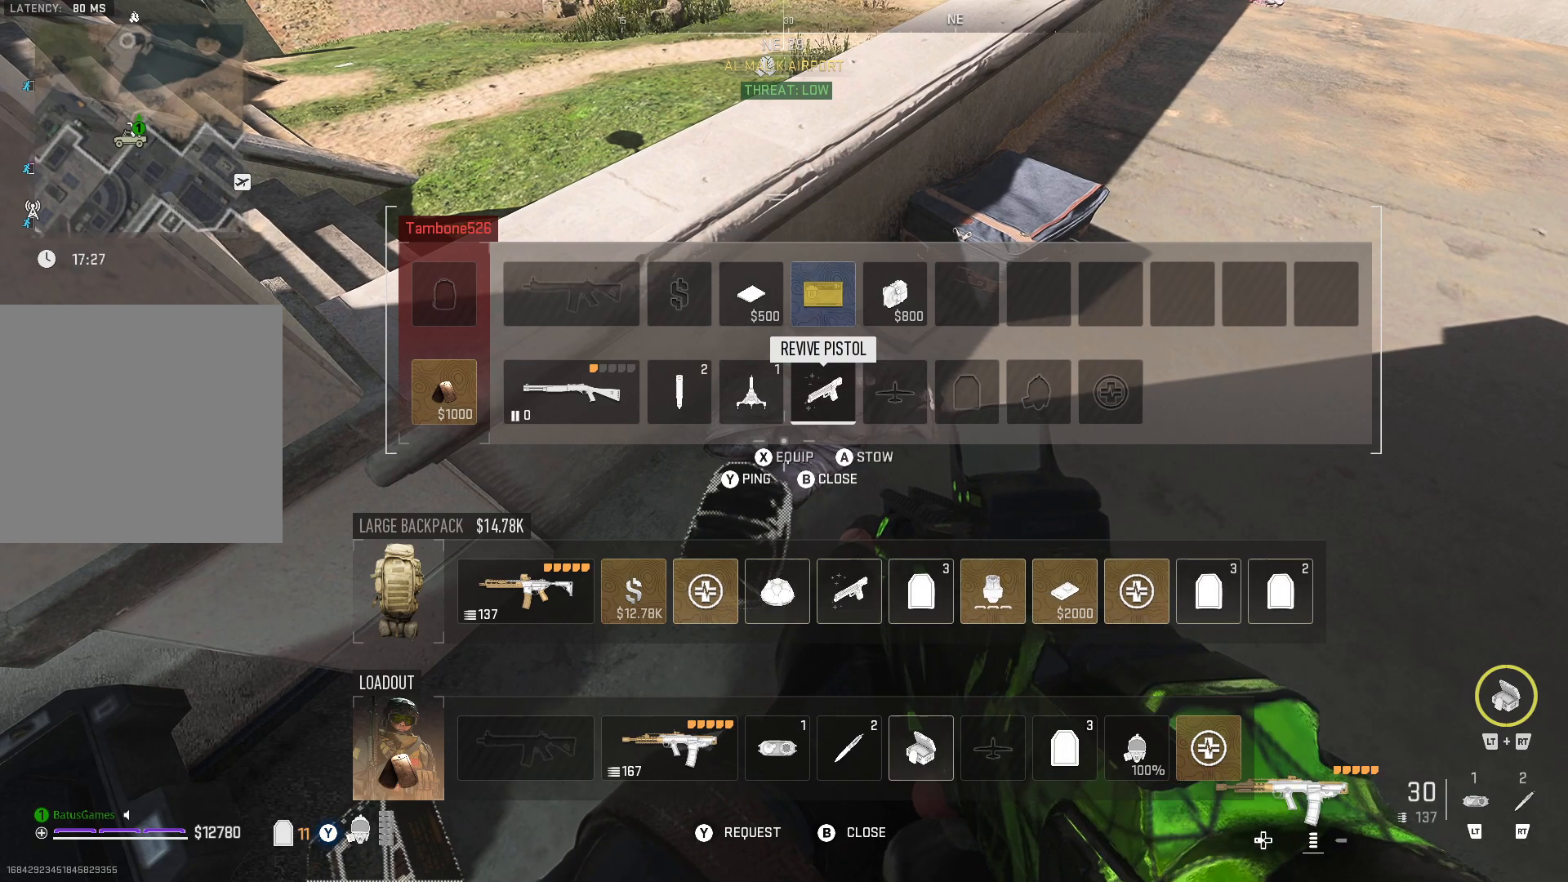
{"buttons": [], "left_stick": "center", "right_stick": "right", "events": [[150, "B", "down"], [233, "B", "up"], [433, "right_stick", "right"]]}
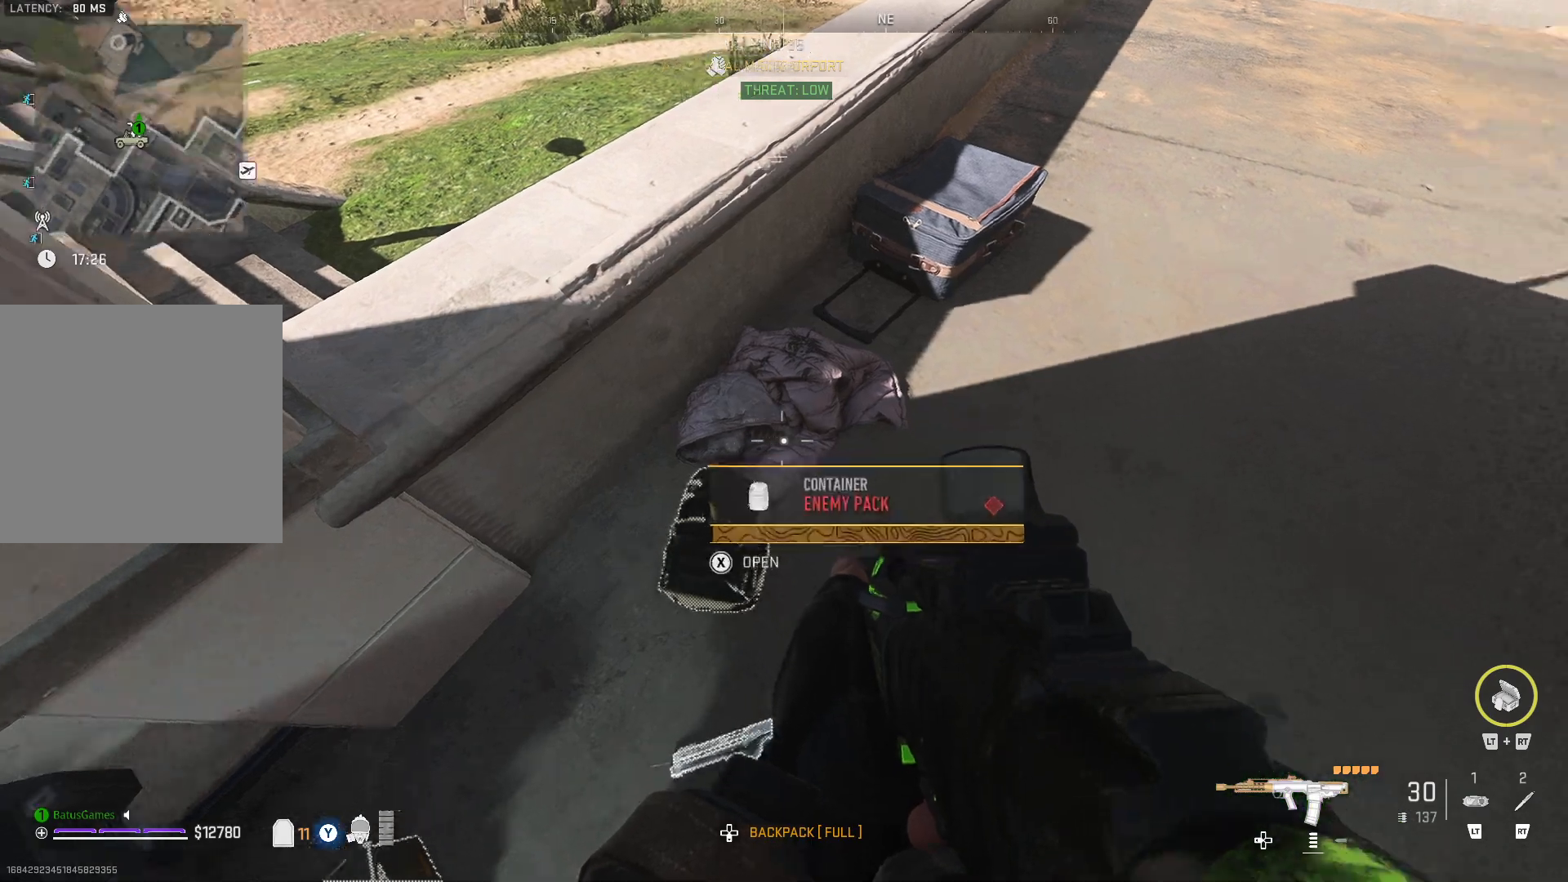
{"buttons": [], "left_stick": "up", "right_stick": "right", "events": [[350, "left_stick", "up"]]}
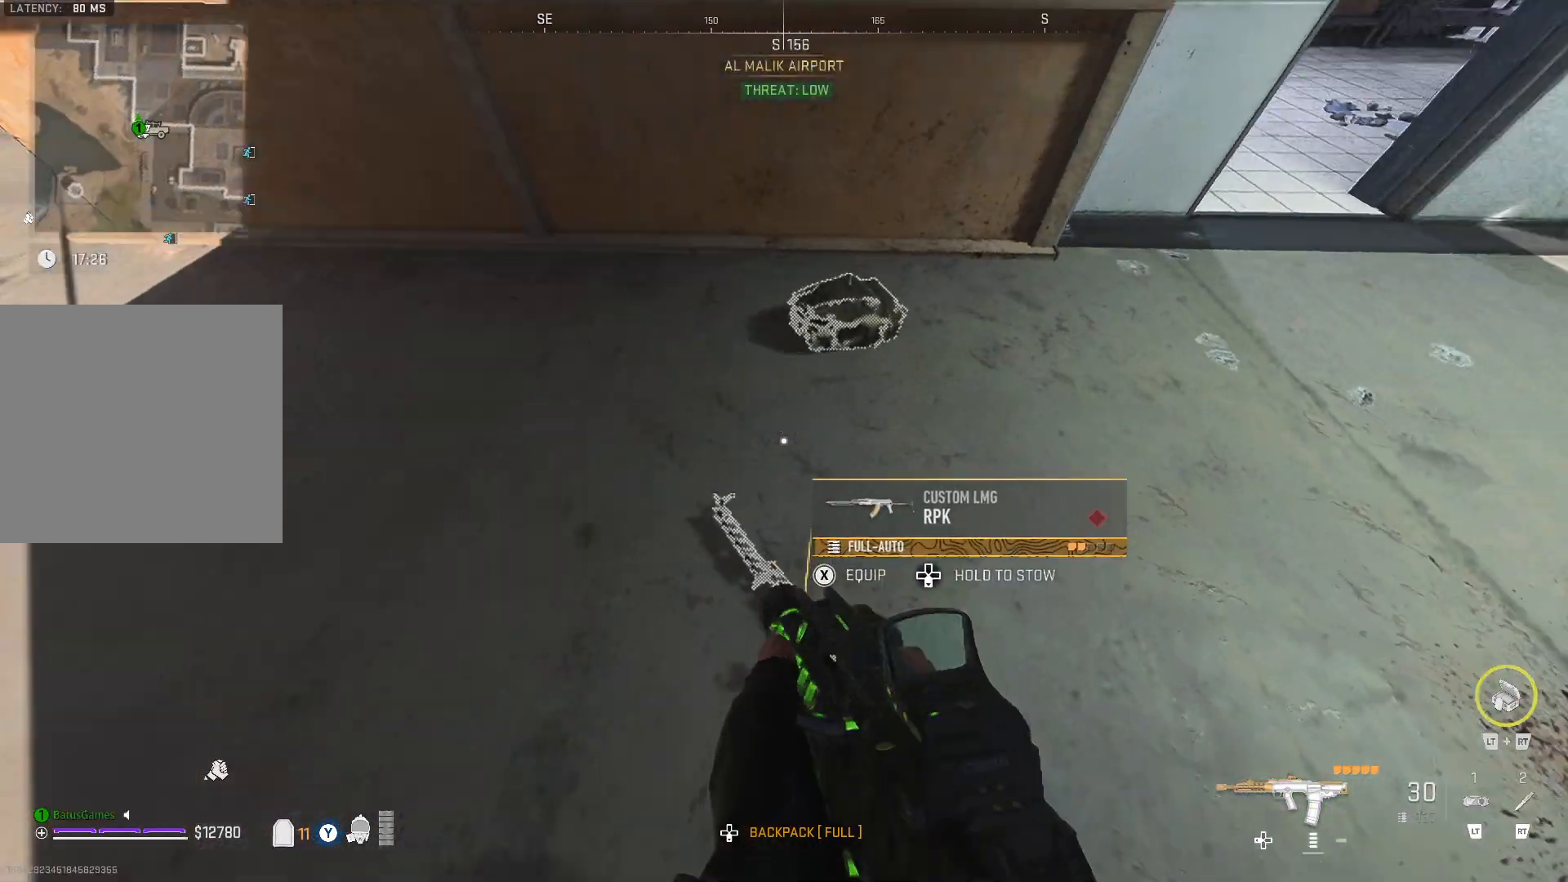
{"buttons": [], "left_stick": "center", "right_stick": "center", "events": [[67, "left_stick", "center"], [67, "right_stick", "center"], [183, "right_stick", "down-right"], [467, "right_stick", "center"]]}
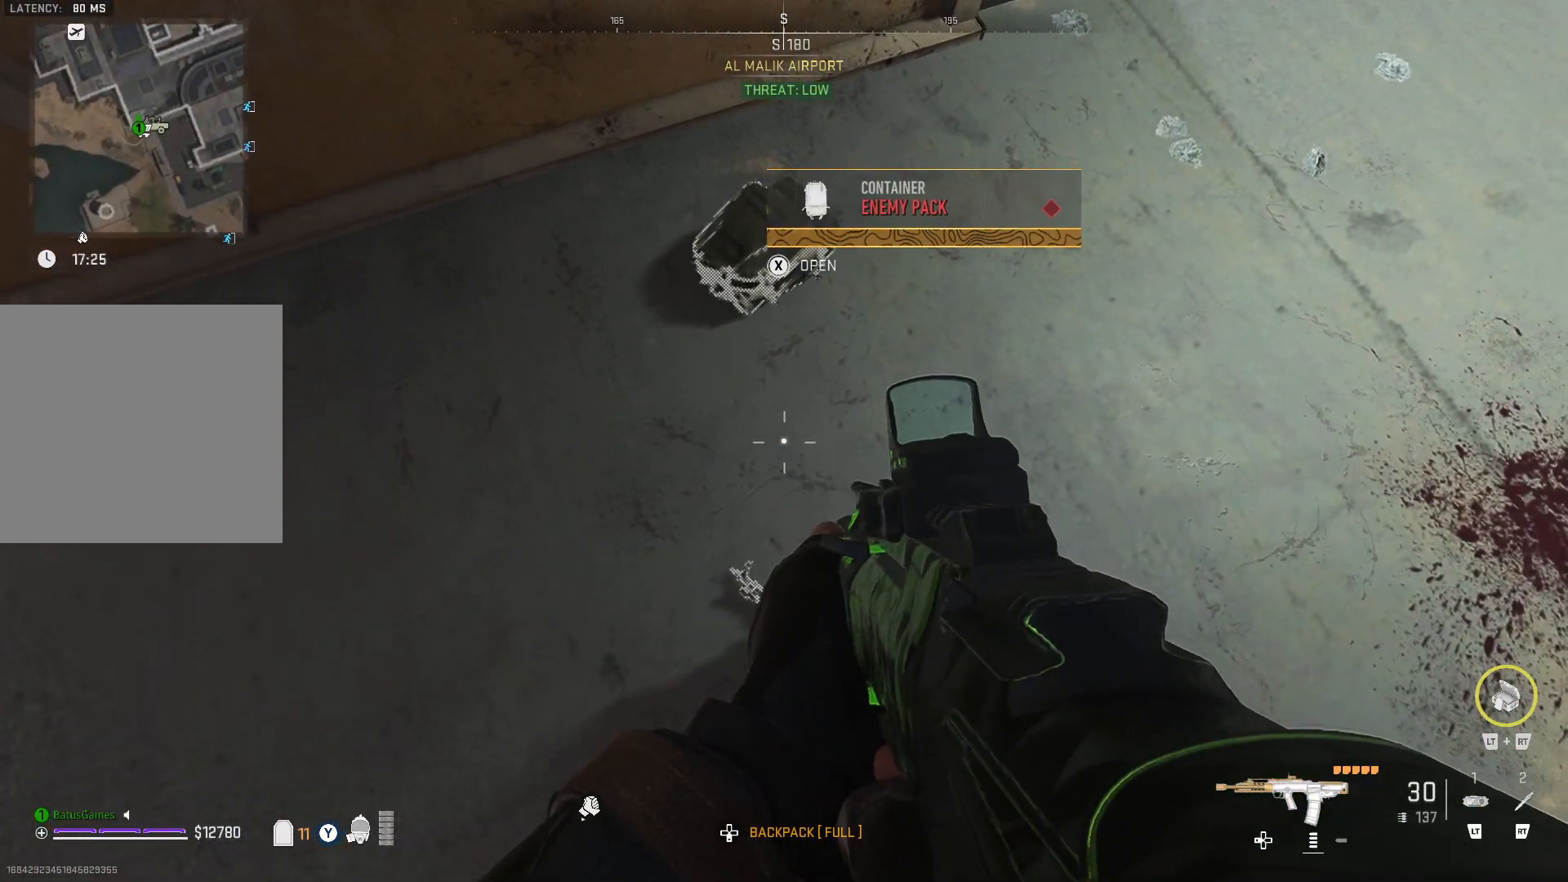
{"buttons": ["X"], "left_stick": "center", "right_stick": "center", "events": [[33, "left_stick", "up"], [233, "left_stick", "center"], [433, "X", "down"]]}
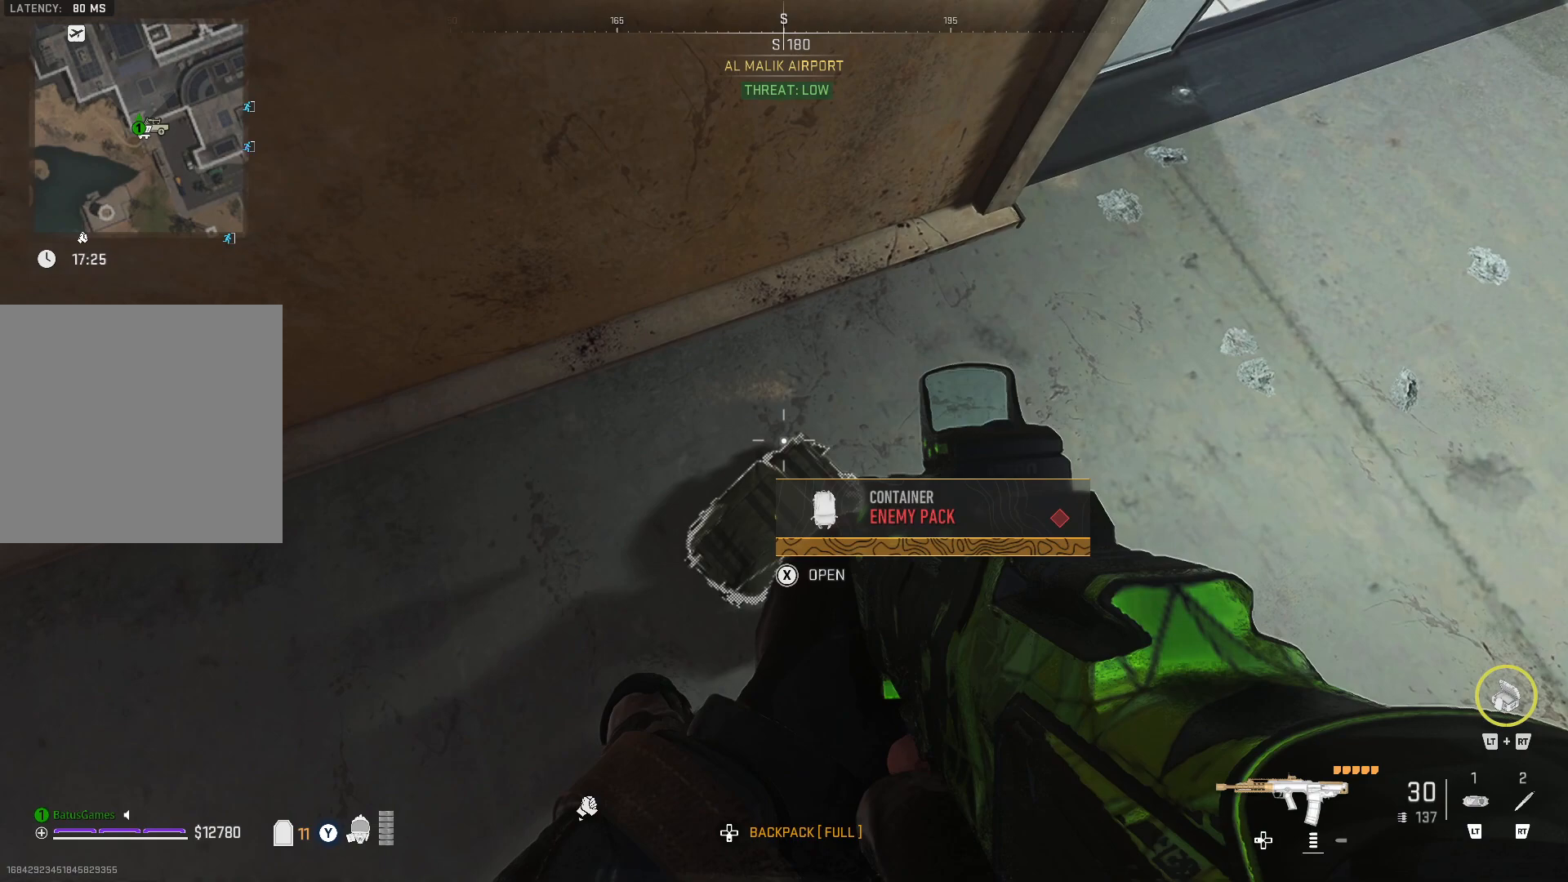
{"buttons": [], "left_stick": "center", "right_stick": "center", "events": [[50, "X", "up"]]}
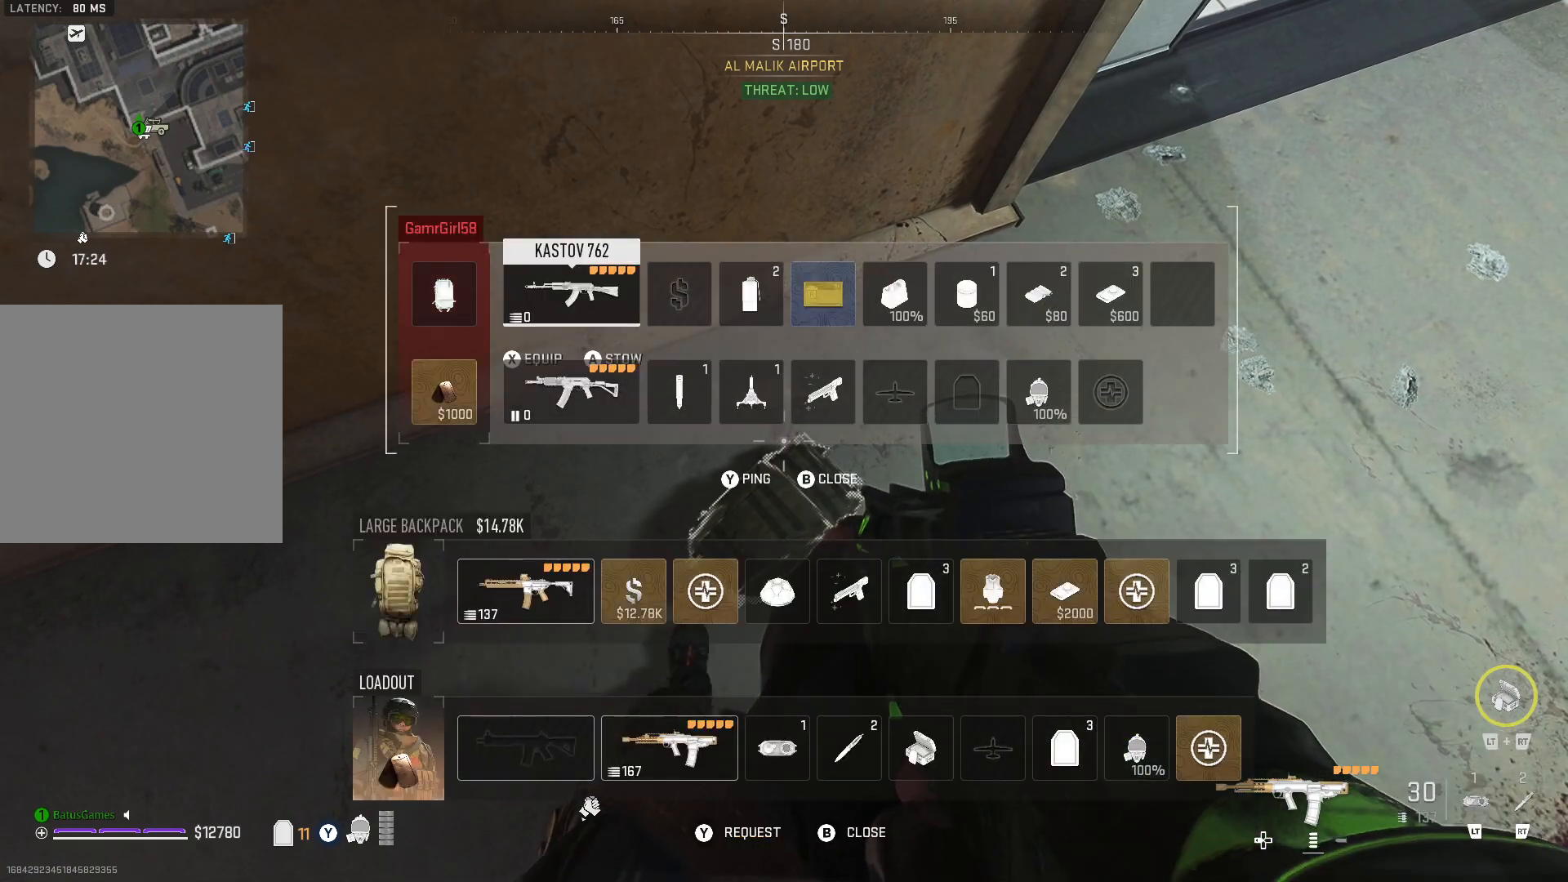
{"buttons": [], "left_stick": "center", "right_stick": "center", "events": [[133, "DPAD_DOWN", "down"], [250, "DPAD_DOWN", "up"]]}
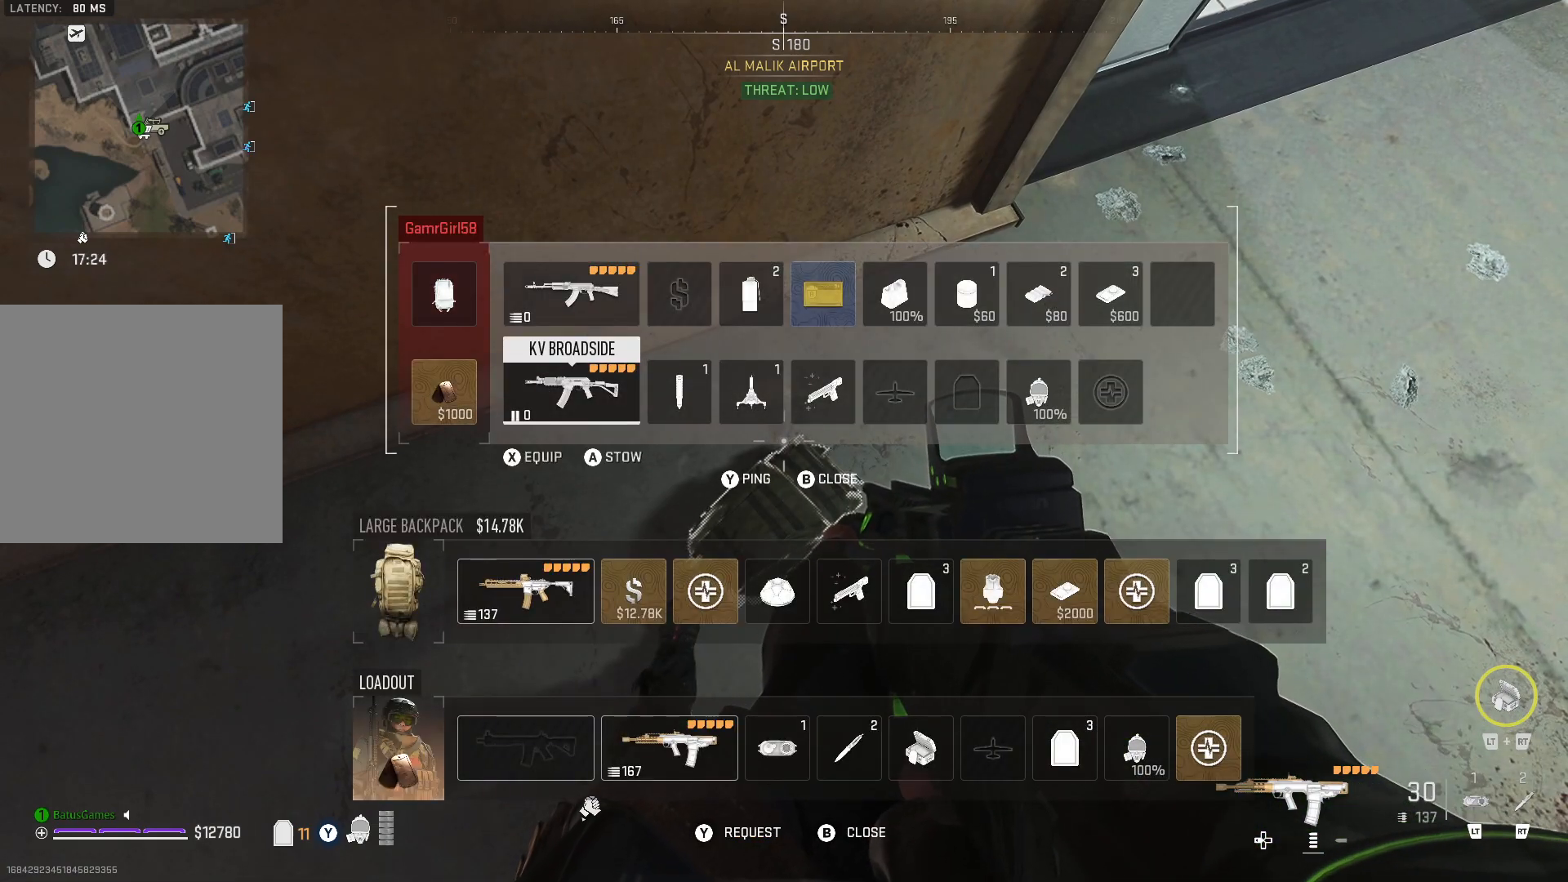
{"buttons": [], "left_stick": "center", "right_stick": "center", "events": [[100, "DPAD_UP", "down"], [200, "DPAD_UP", "up"]]}
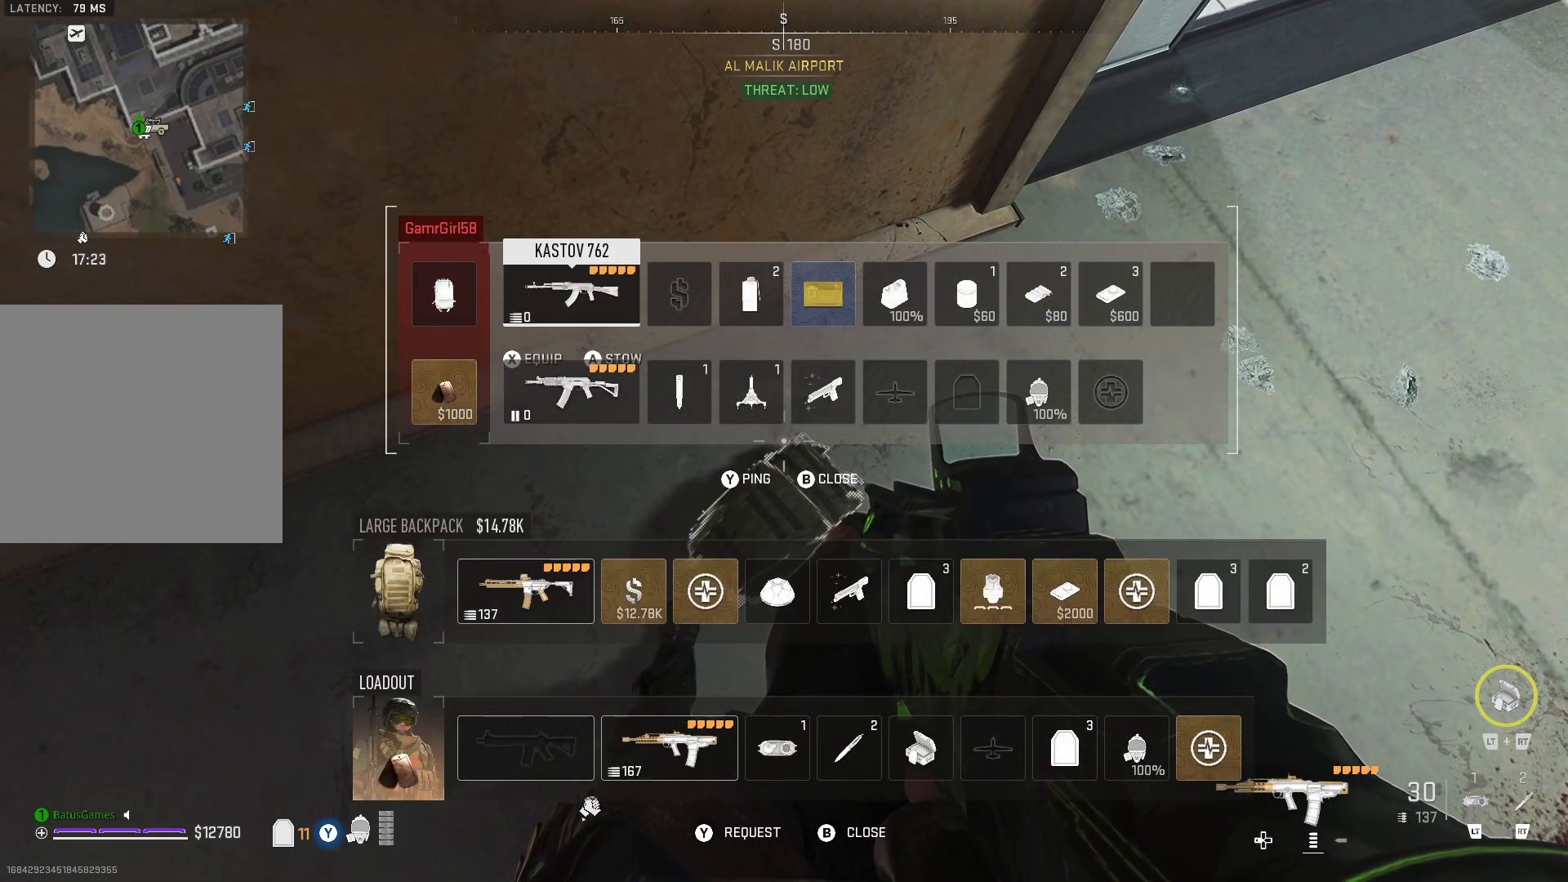
{"buttons": [], "left_stick": "center", "right_stick": "center", "events": [[200, "DPAD_DOWN", "down"], [317, "DPAD_DOWN", "up"]]}
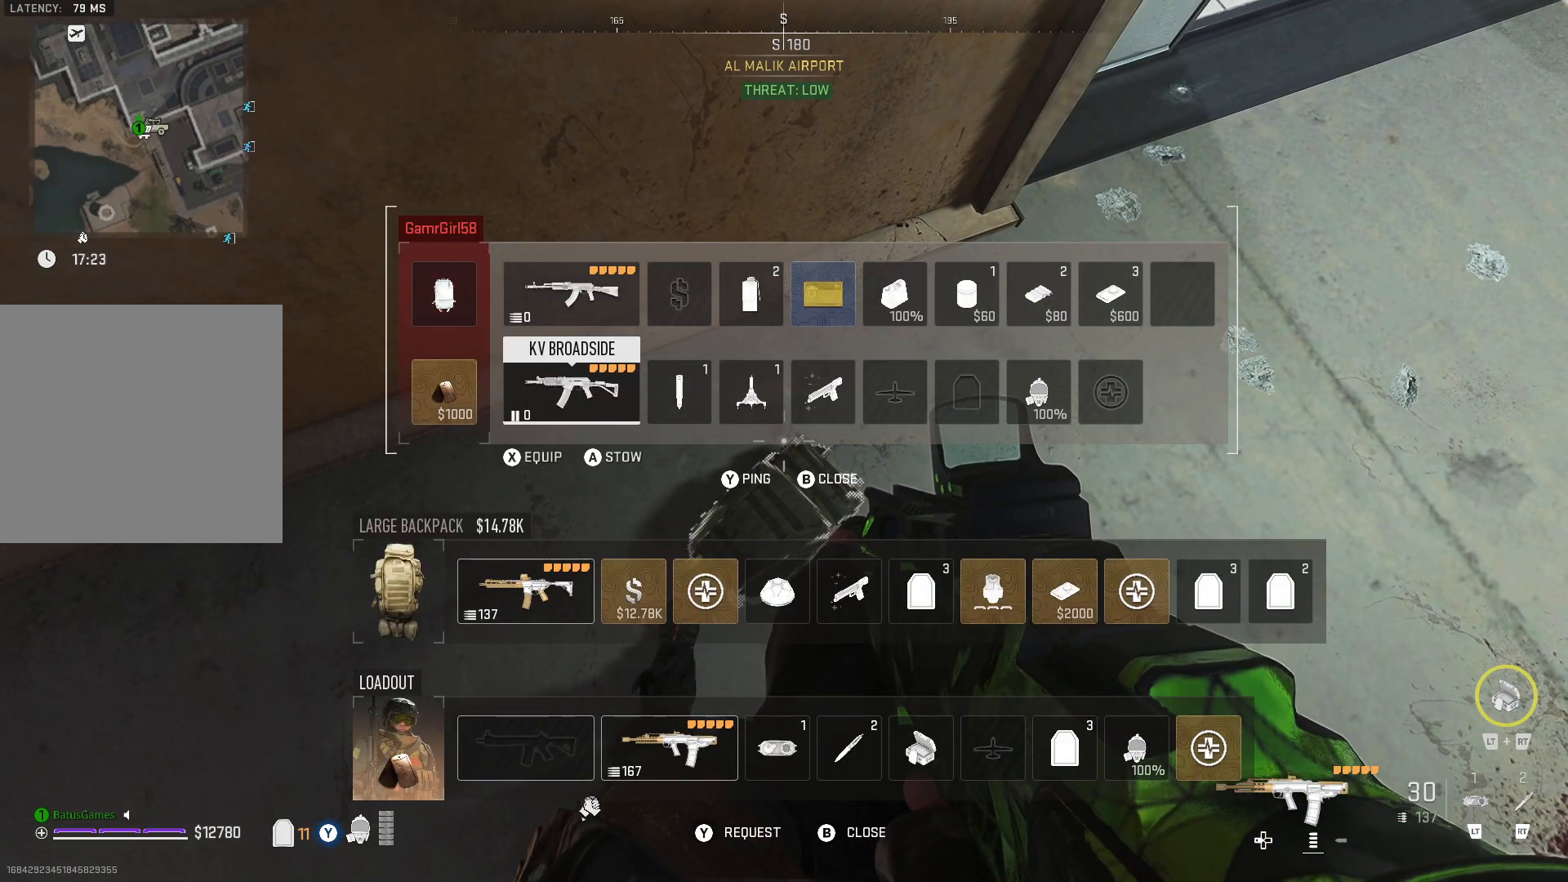
{"buttons": [], "left_stick": "center", "right_stick": "center", "events": []}
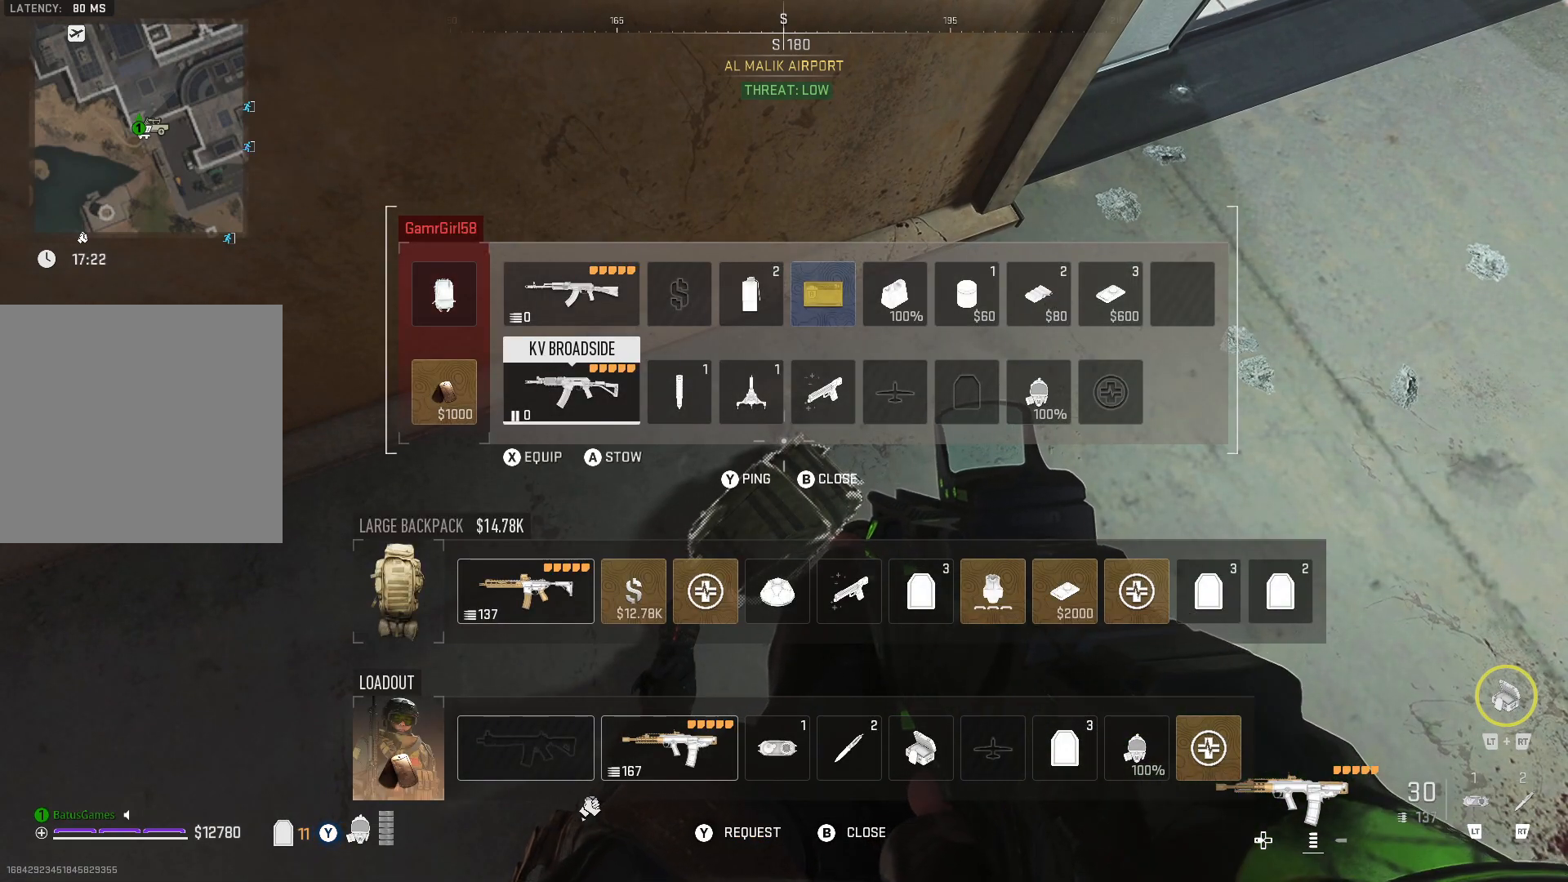
{"buttons": [], "left_stick": "center", "right_stick": "center", "events": []}
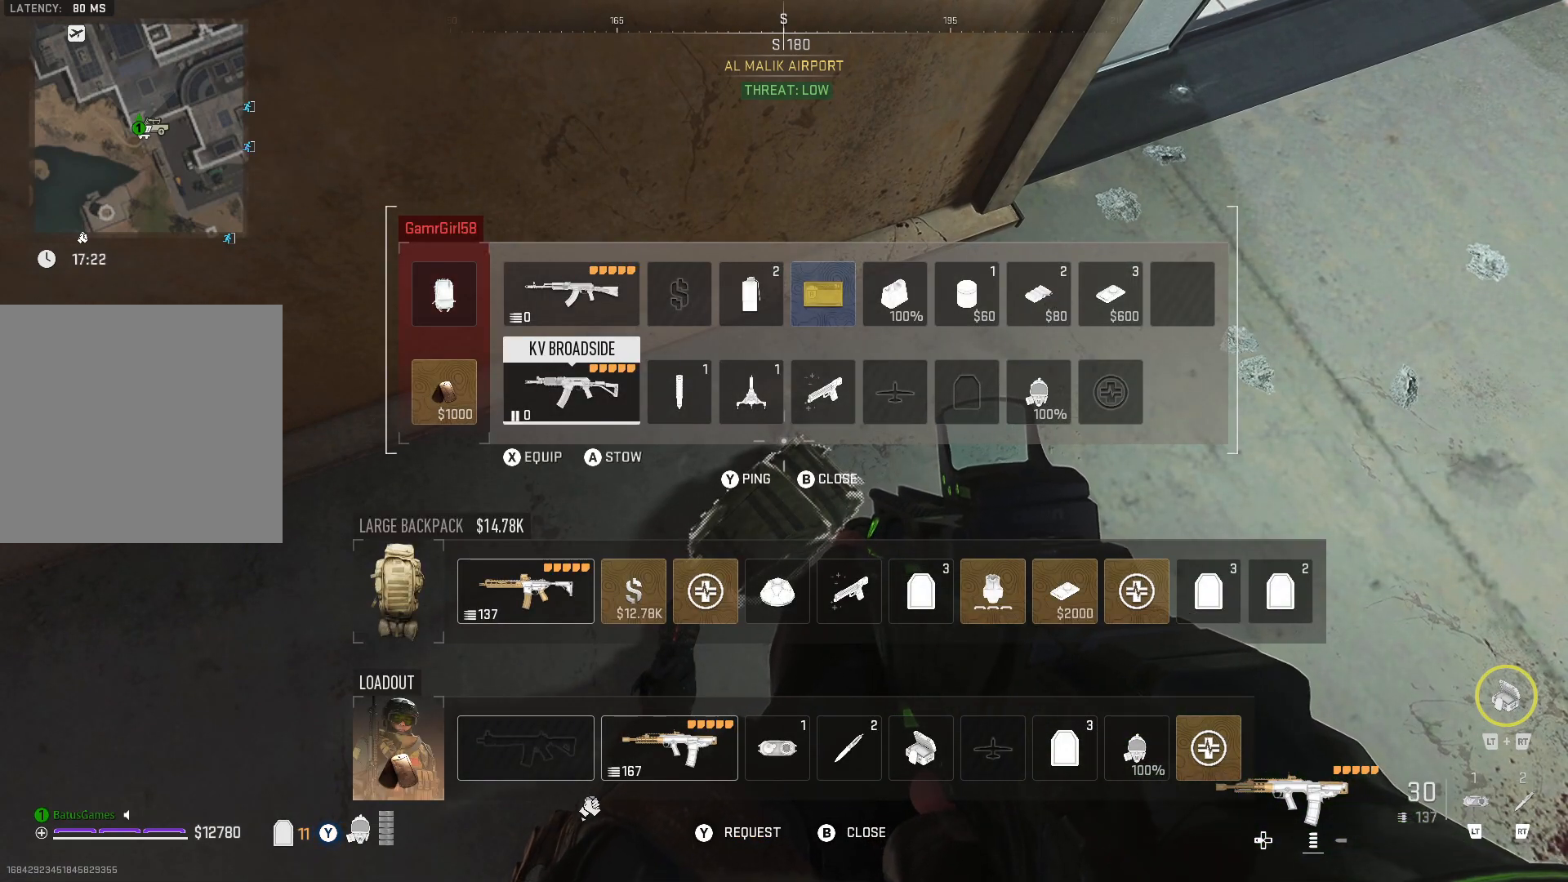
{"buttons": [], "left_stick": "center", "right_stick": "center", "events": []}
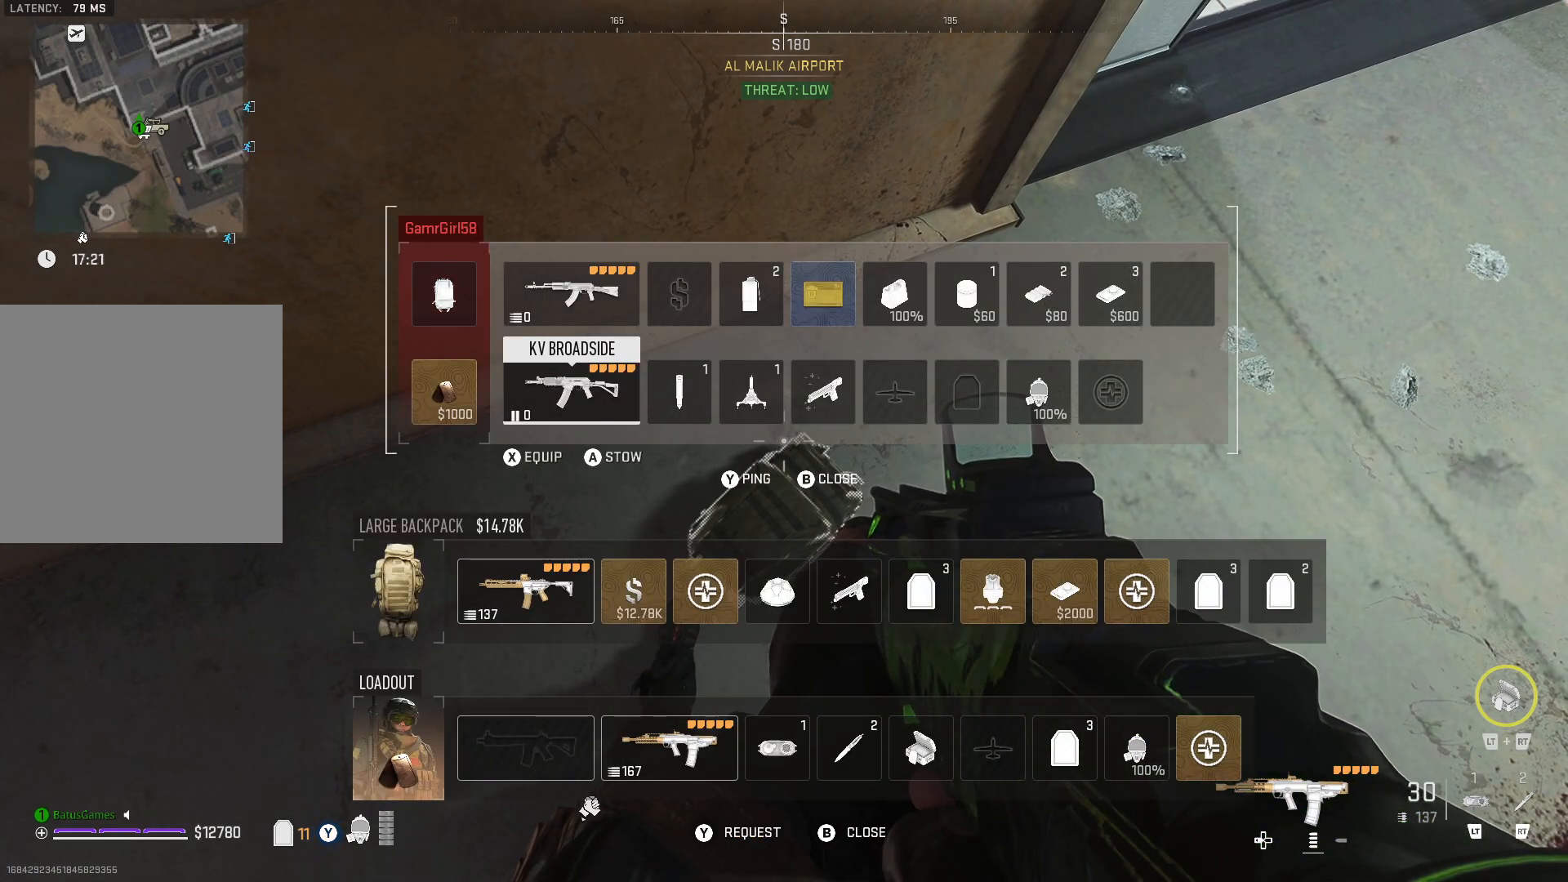
{"buttons": [], "left_stick": "center", "right_stick": "center", "events": []}
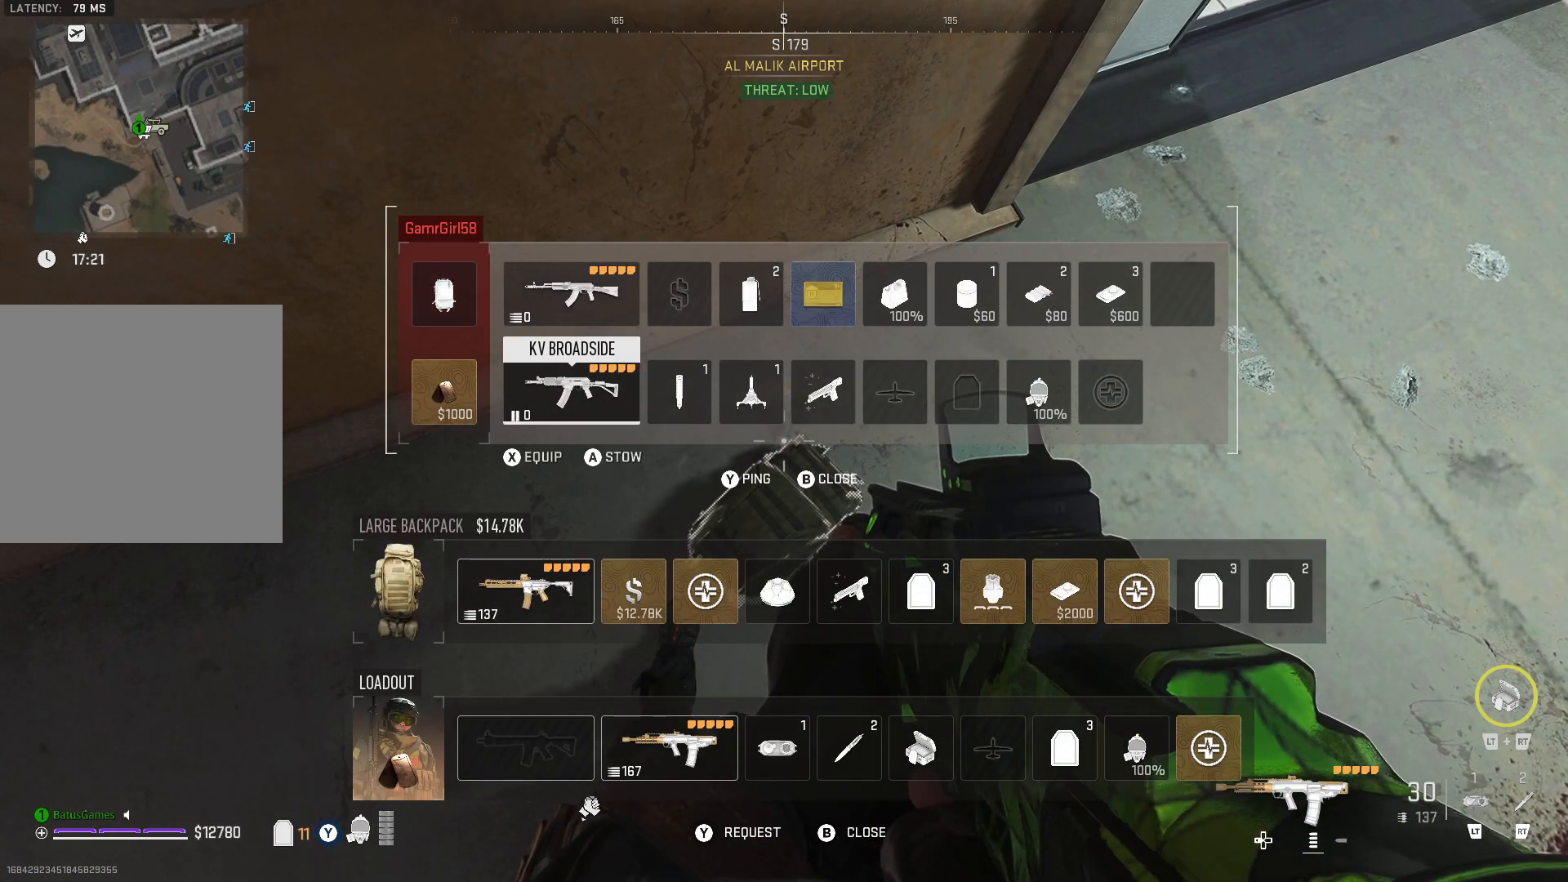
{"buttons": [], "left_stick": "center", "right_stick": "center", "events": []}
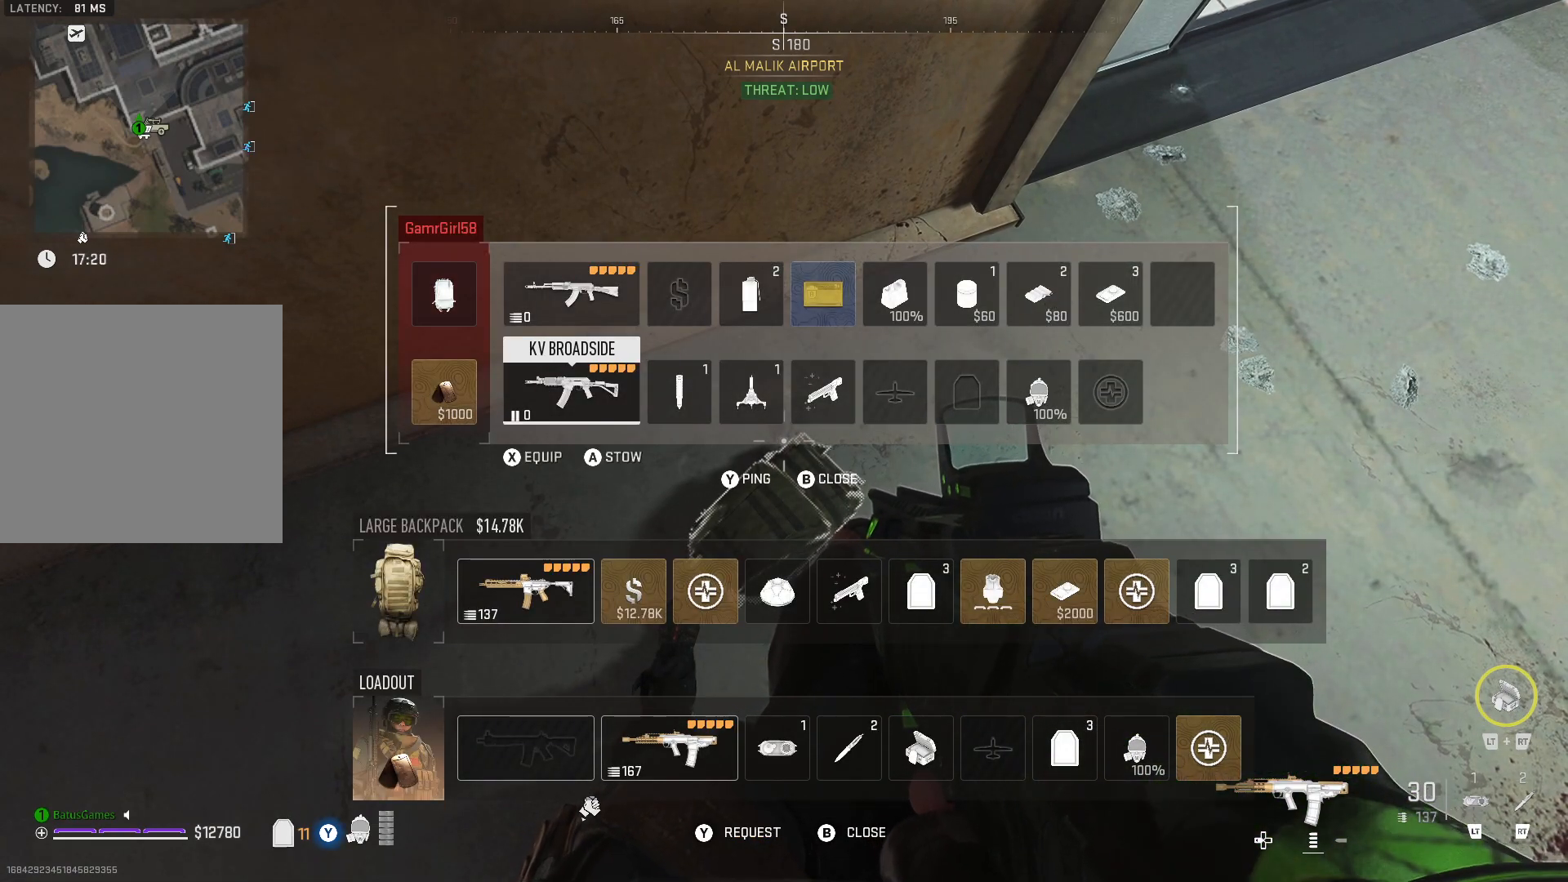
{"buttons": [], "left_stick": "center", "right_stick": "center", "events": []}
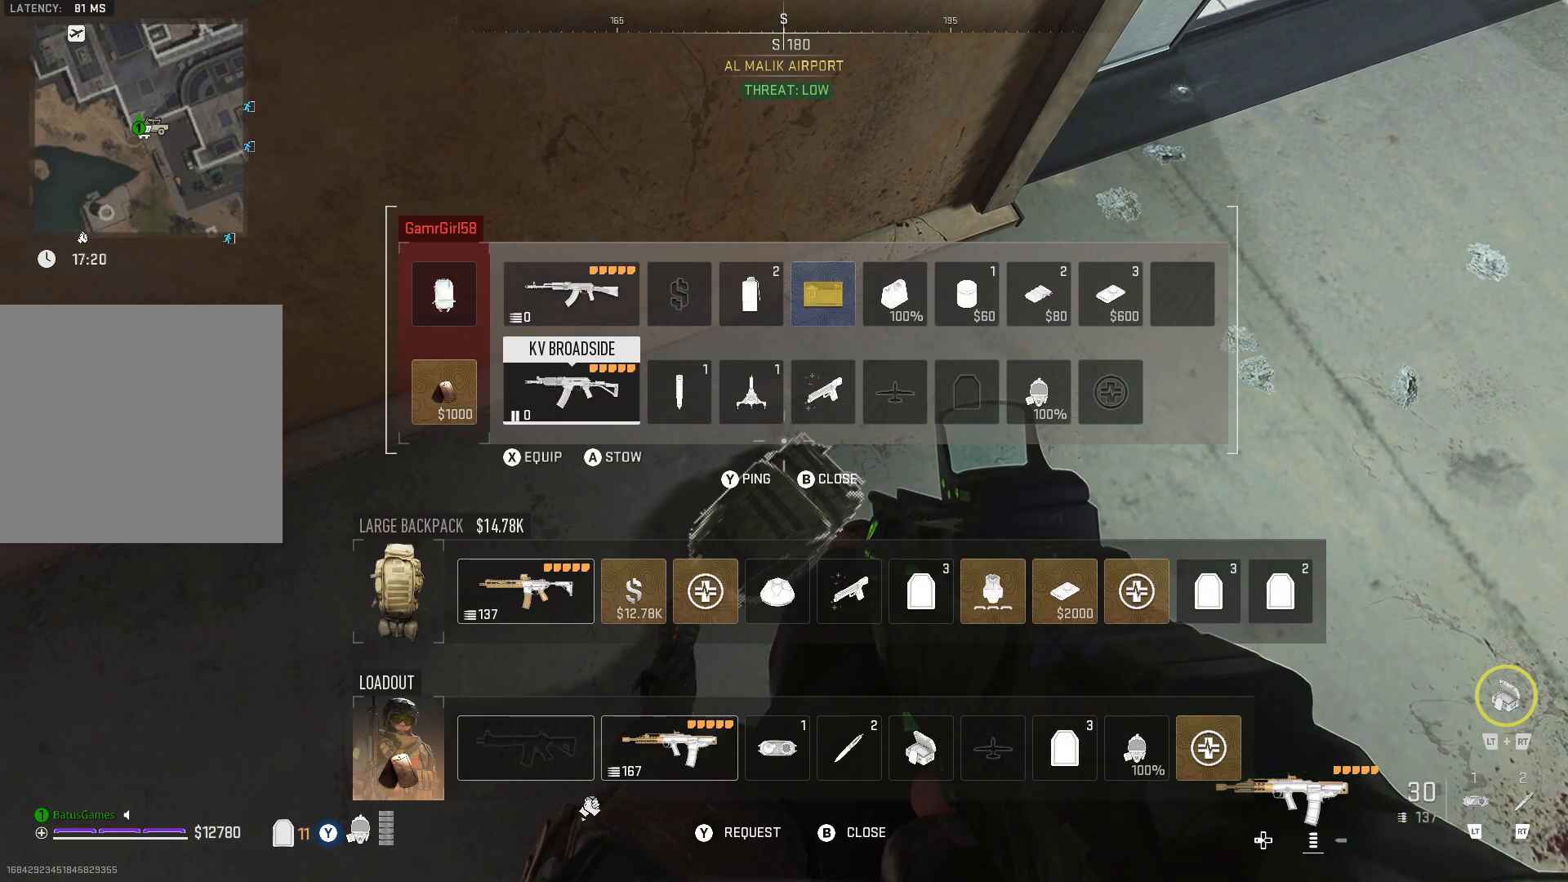
{"buttons": ["X"], "left_stick": "center", "right_stick": "center", "events": [[383, "X", "down"]]}
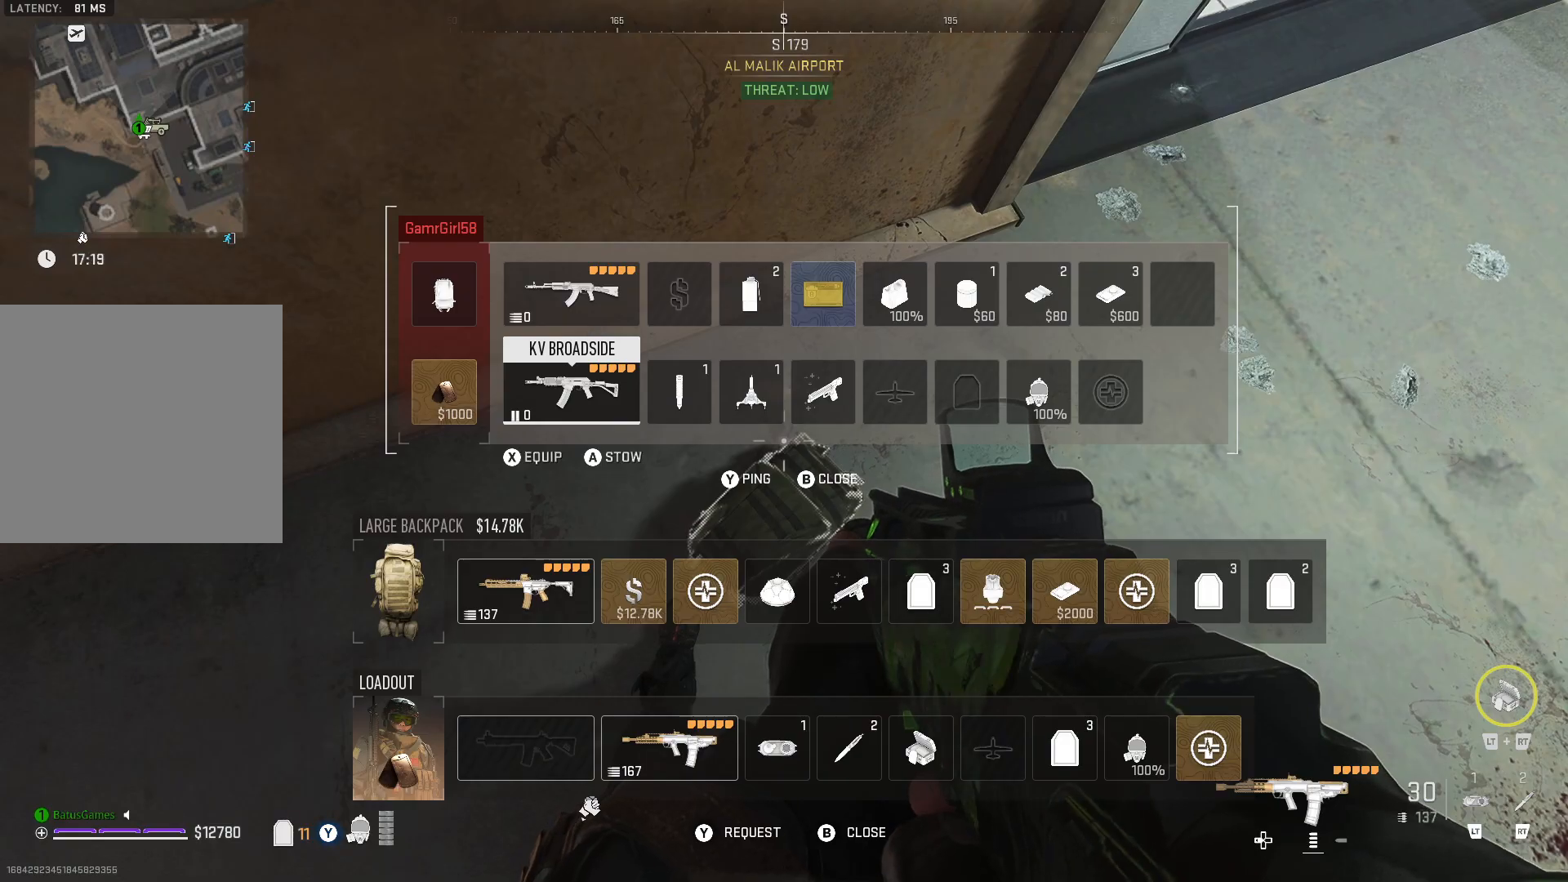
{"buttons": ["B"], "left_stick": "center", "right_stick": "center", "events": [[17, "X", "up"], [467, "B", "down"]]}
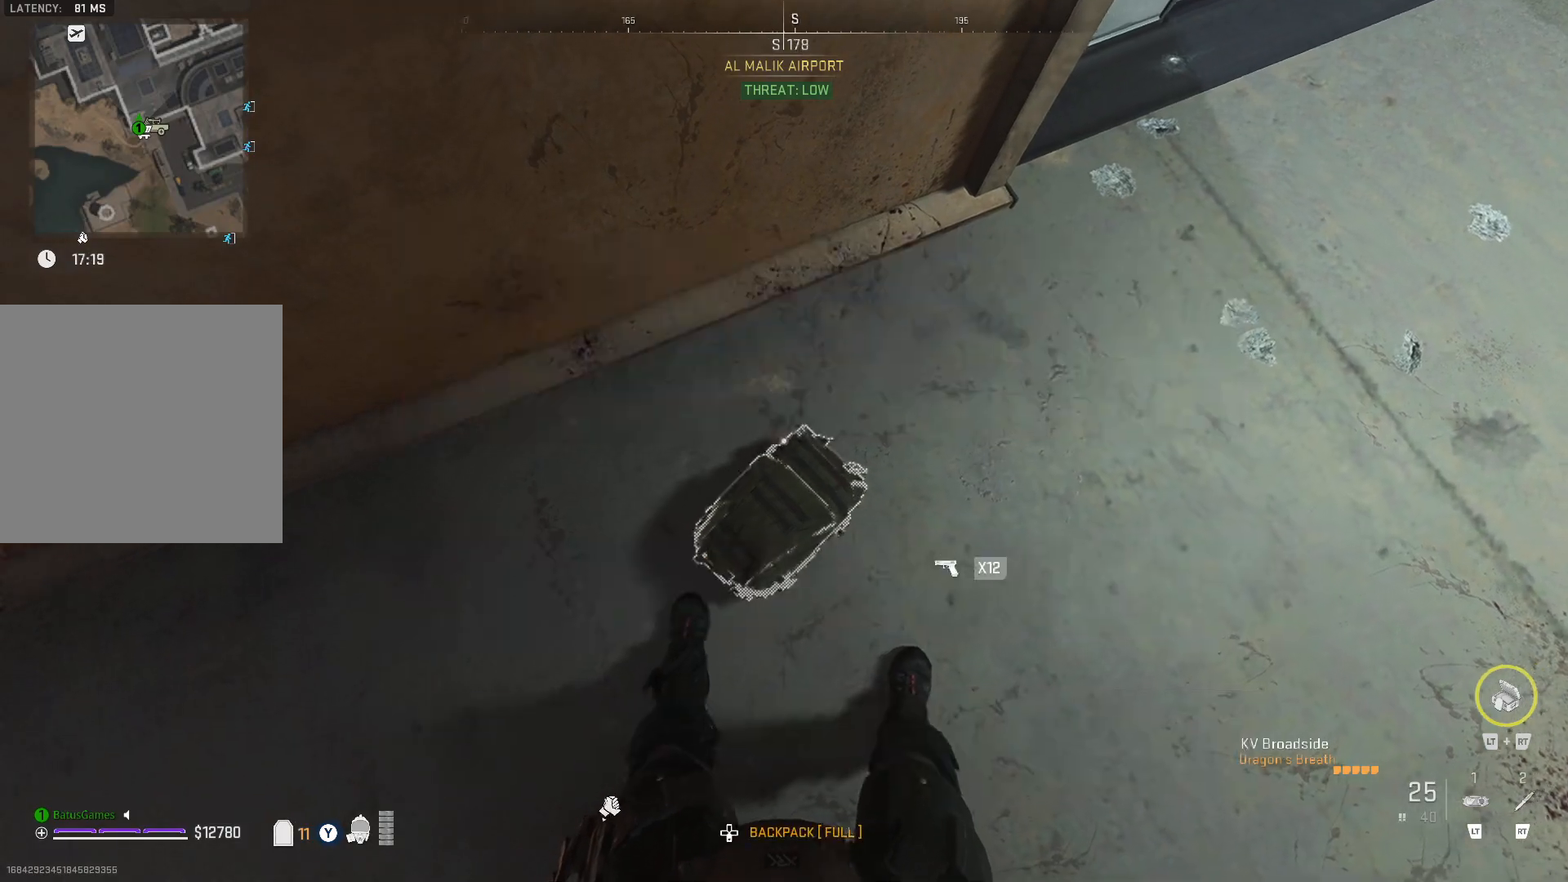
{"buttons": [], "left_stick": "right", "right_stick": "center", "events": [[83, "B", "up"], [200, "right_stick", "left"], [233, "left_stick", "right"], [467, "right_stick", "center"]]}
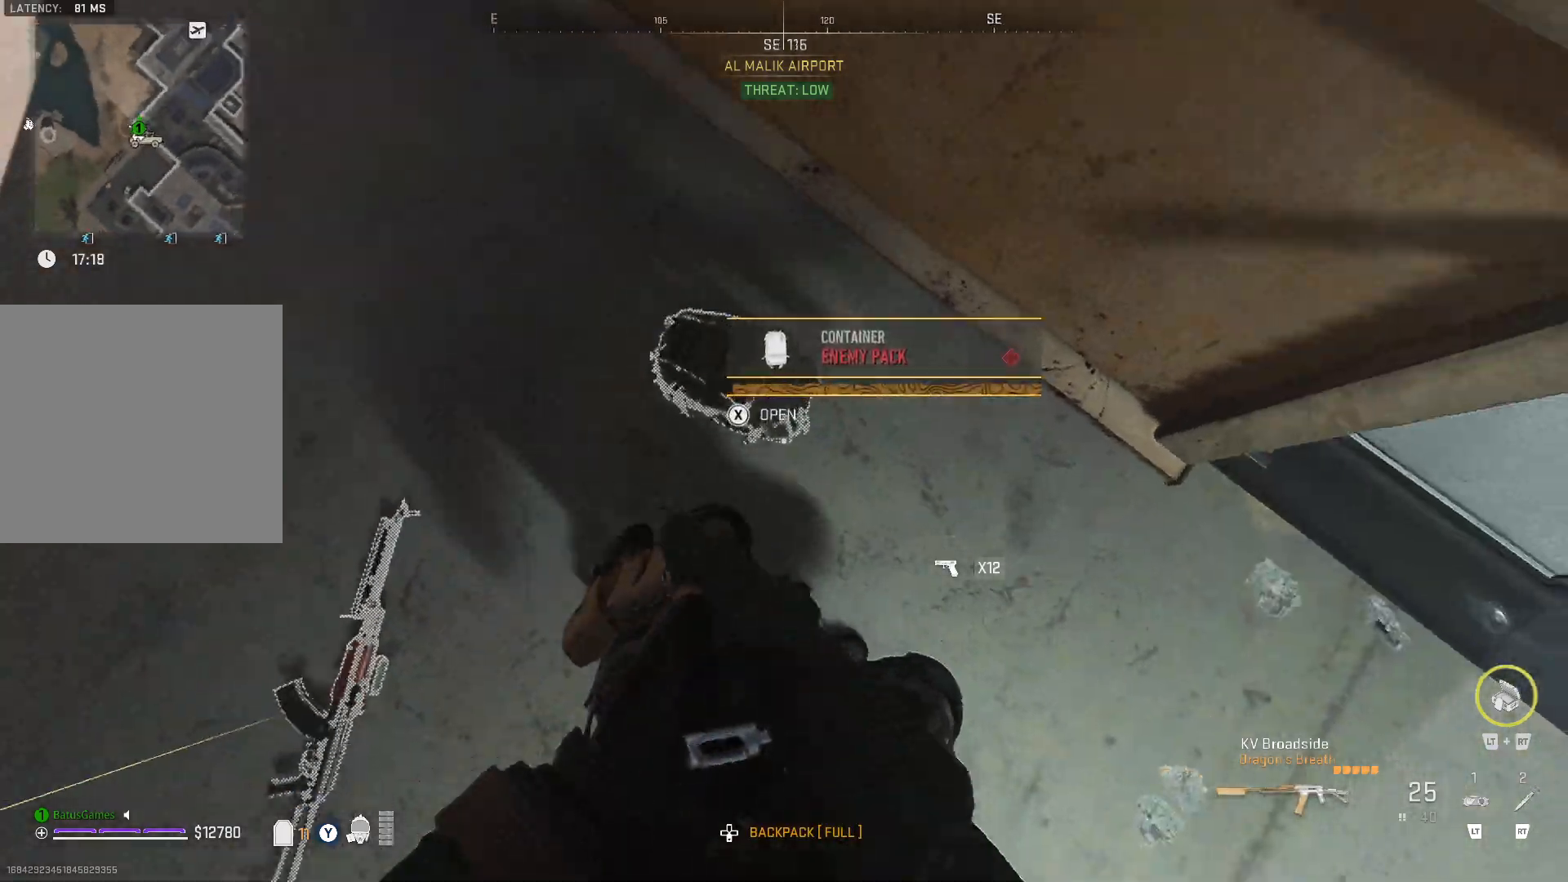
{"buttons": [], "left_stick": "center", "right_stick": "left", "events": [[83, "left_stick", "center"], [83, "right_stick", "up-left"], [150, "left_stick", "down"], [233, "left_stick", "center"], [283, "right_stick", "center"], [383, "right_stick", "left"]]}
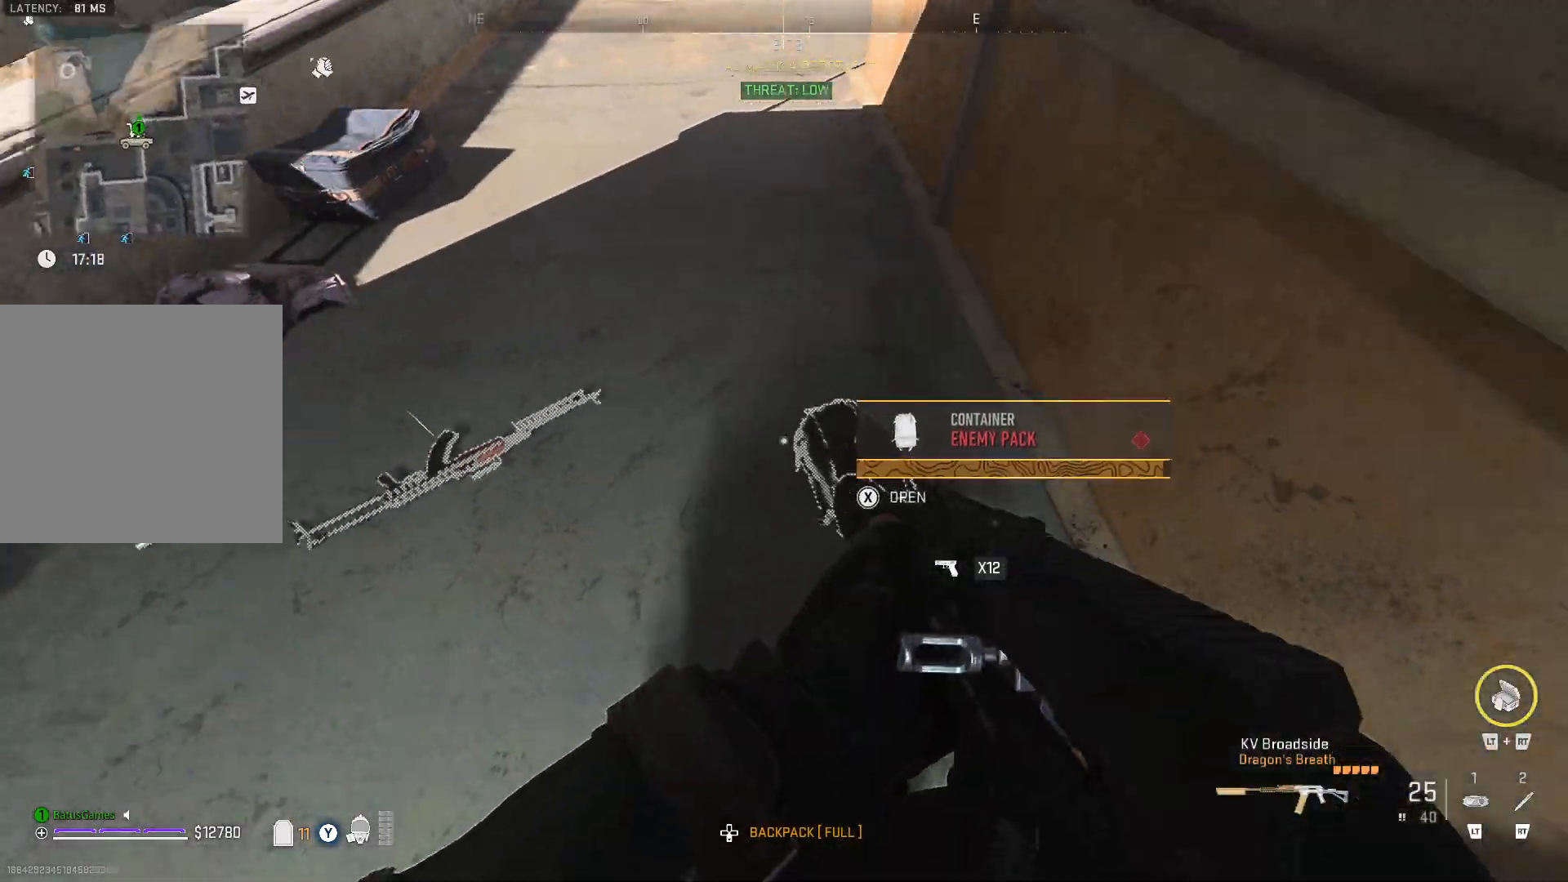
{"buttons": [], "left_stick": "center", "right_stick": "center", "events": [[33, "left_stick", "up-left"], [33, "right_stick", "center"], [200, "left_stick", "center"], [267, "right_stick", "right"], [467, "right_stick", "center"]]}
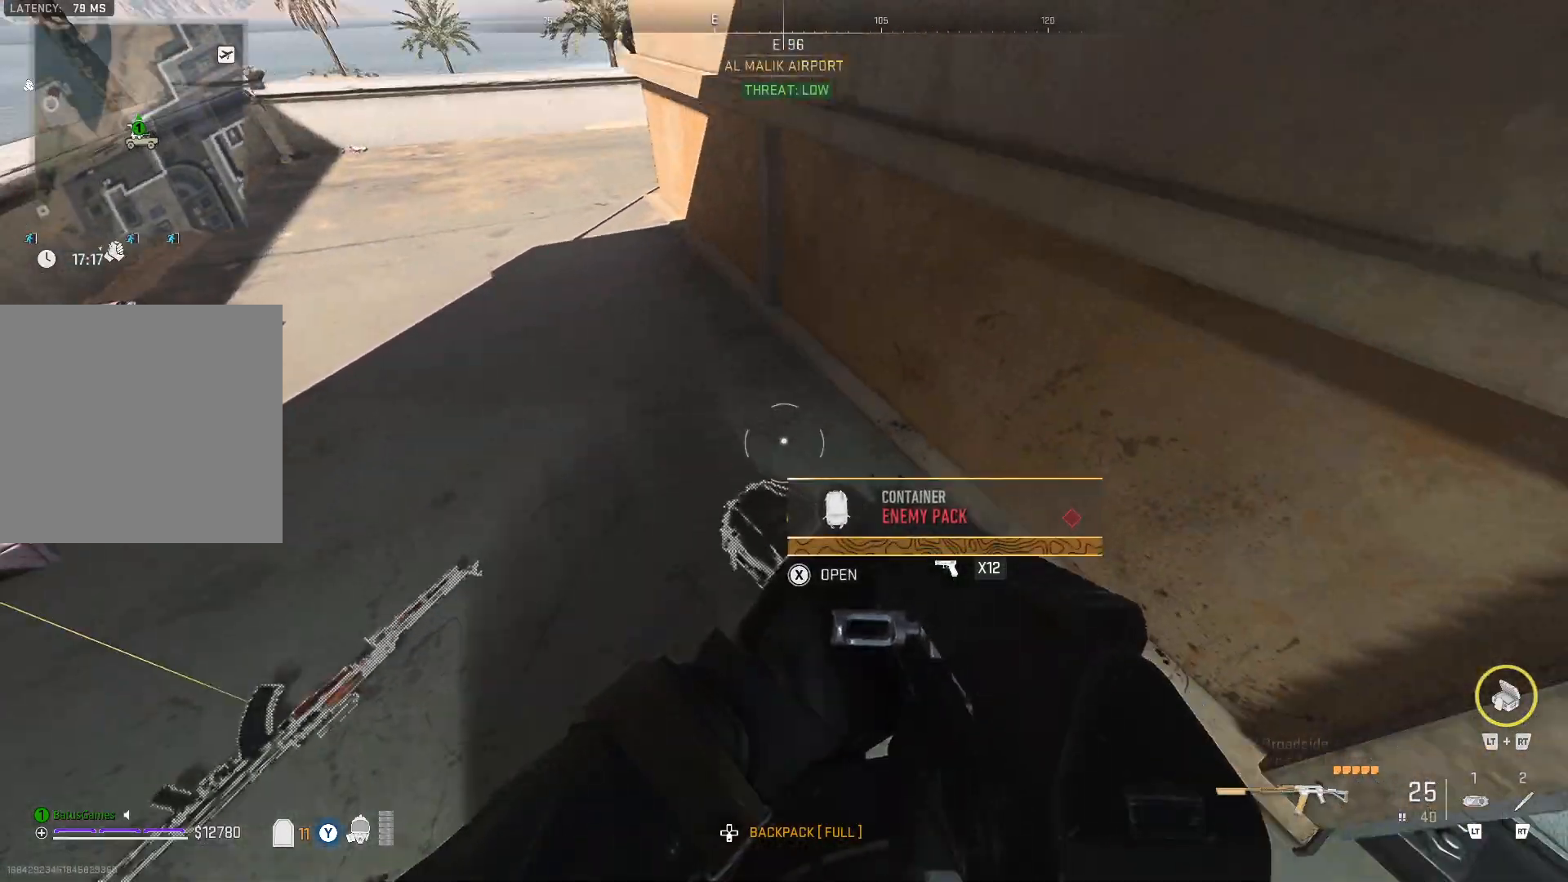
{"buttons": [], "left_stick": "down-right", "right_stick": "center", "events": [[83, "right_stick", "right"], [117, "left_stick", "down-right"], [367, "right_stick", "center"]]}
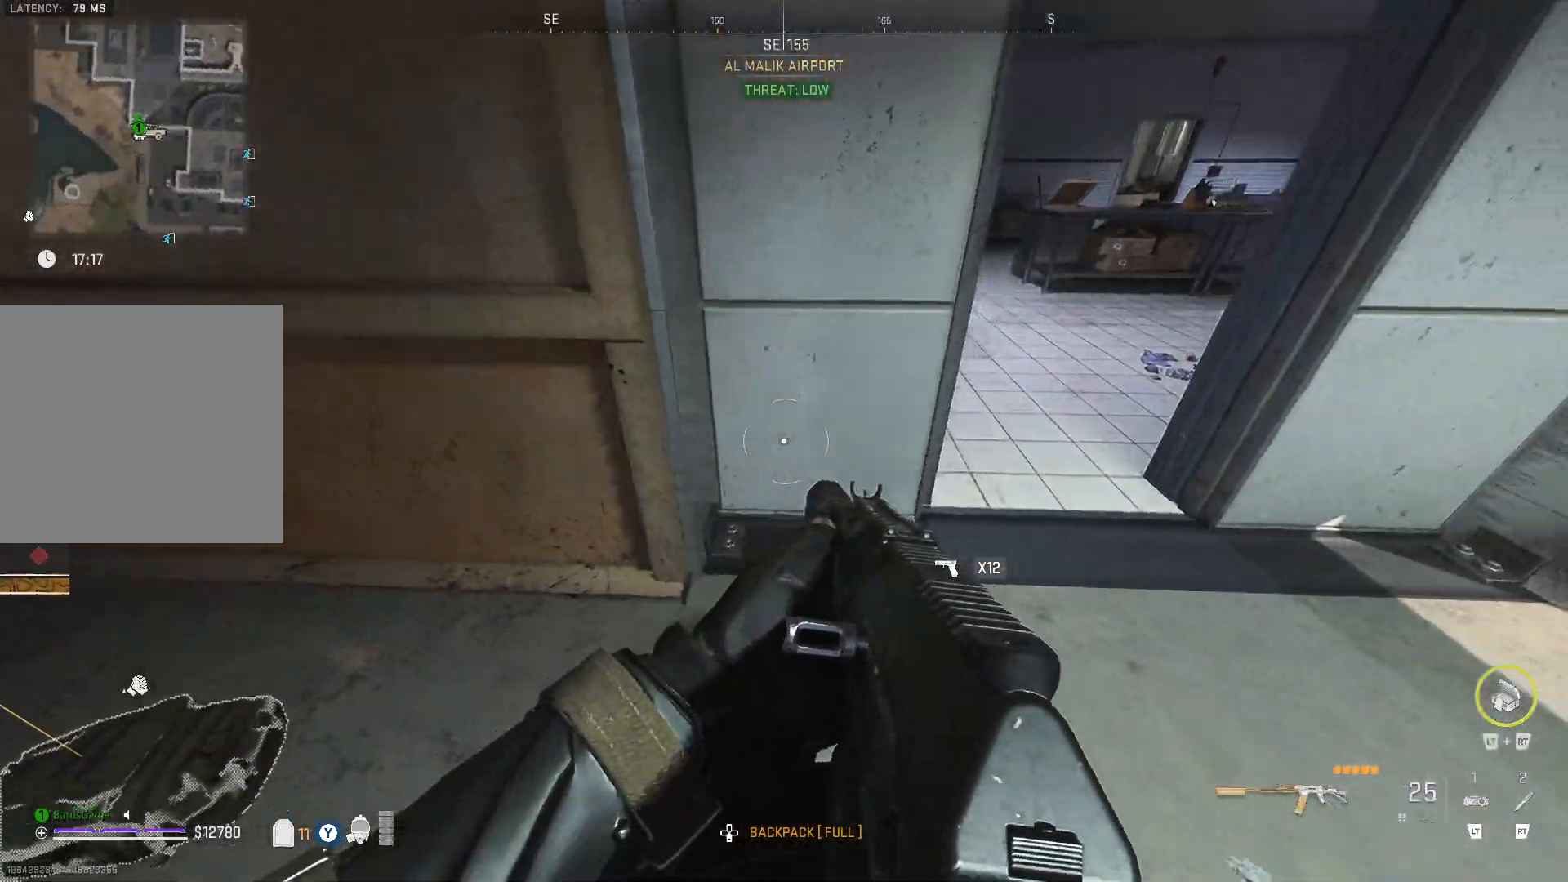
{"buttons": [], "left_stick": "up-right", "right_stick": "up", "events": [[67, "left_stick", "up-right"], [333, "right_stick", "up"]]}
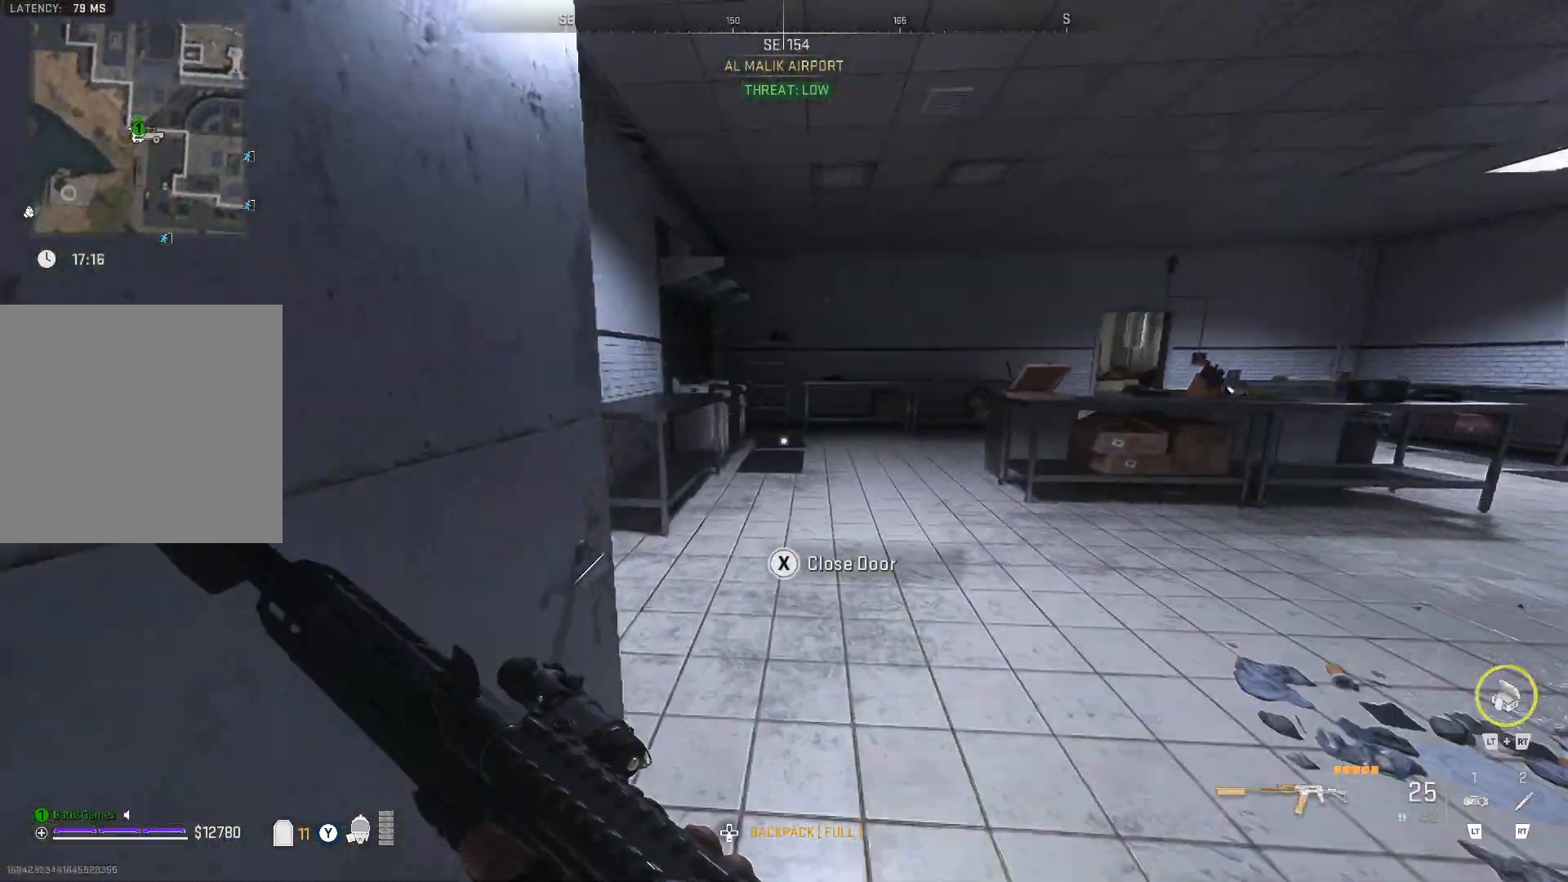
{"buttons": [], "left_stick": "up", "right_stick": "left", "events": [[33, "right_stick", "left"], [50, "left_stick", "up-left"], [283, "right_stick", "center"], [333, "right_stick", "left"], [483, "left_stick", "up"]]}
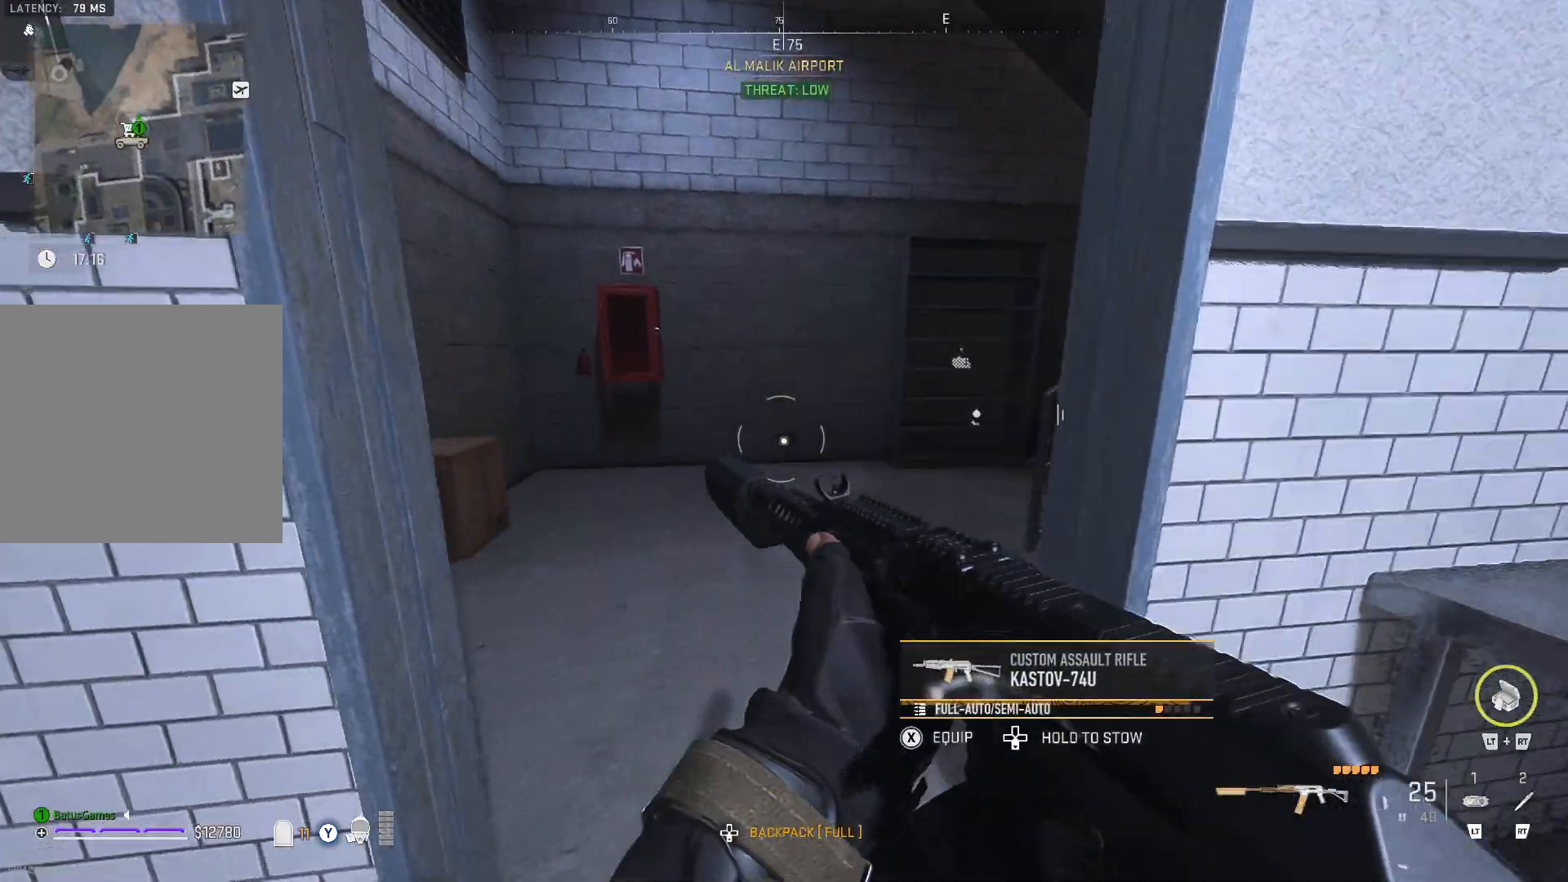
{"buttons": [], "left_stick": "up-left", "right_stick": "center", "events": [[50, "right_stick", "center"], [267, "right_stick", "right"], [500, "left_stick", "up-left"], [500, "right_stick", "center"]]}
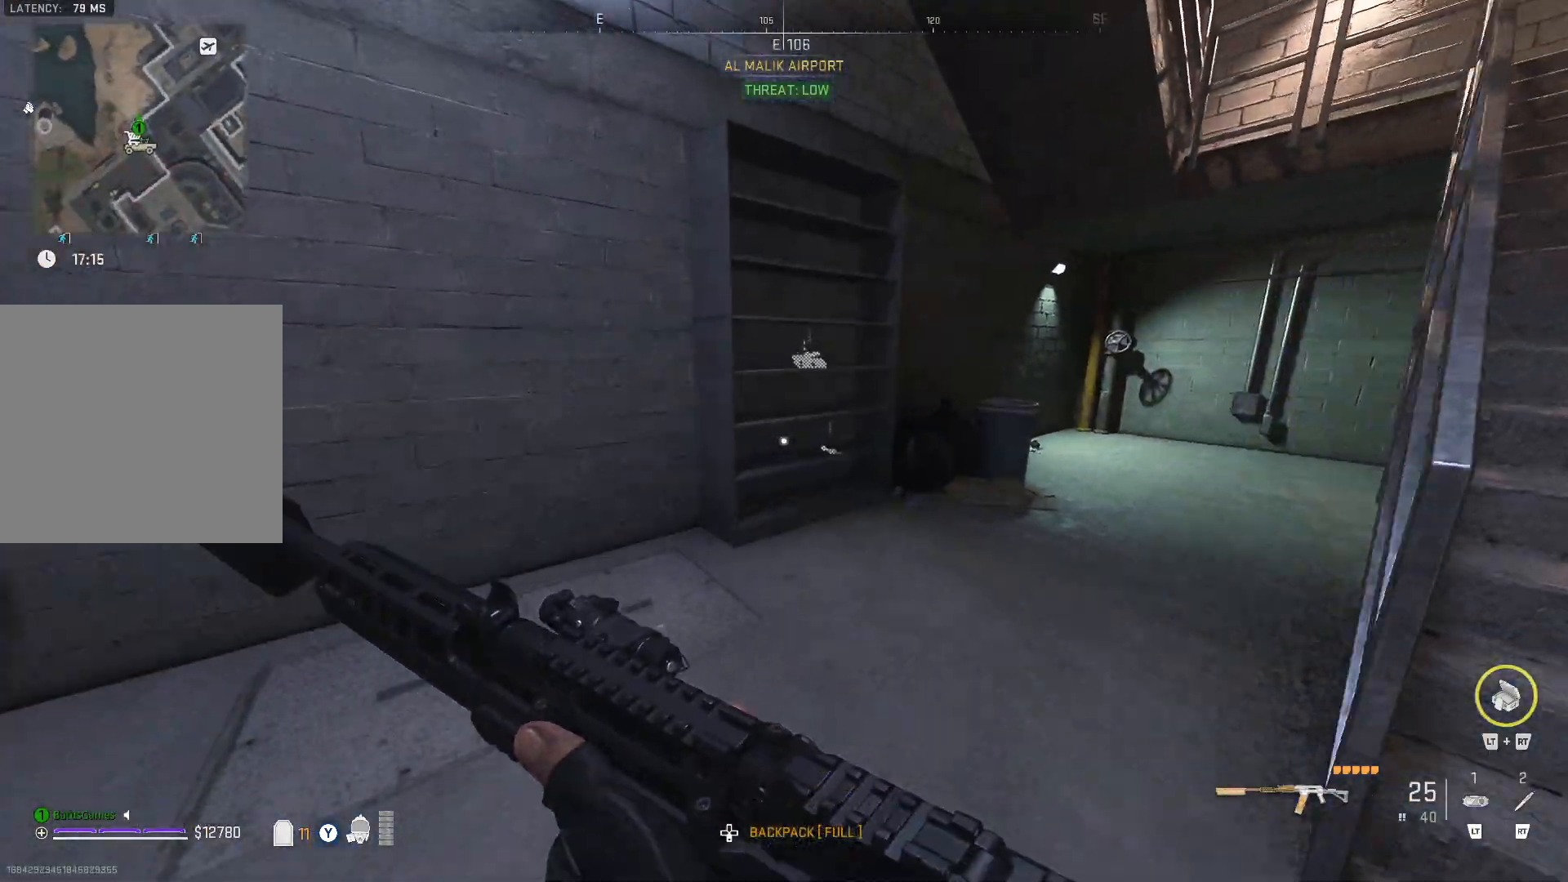
{"buttons": [], "left_stick": "up", "right_stick": "center", "events": [[17, "right_stick", "right"], [267, "left_stick", "up"], [333, "right_stick", "center"]]}